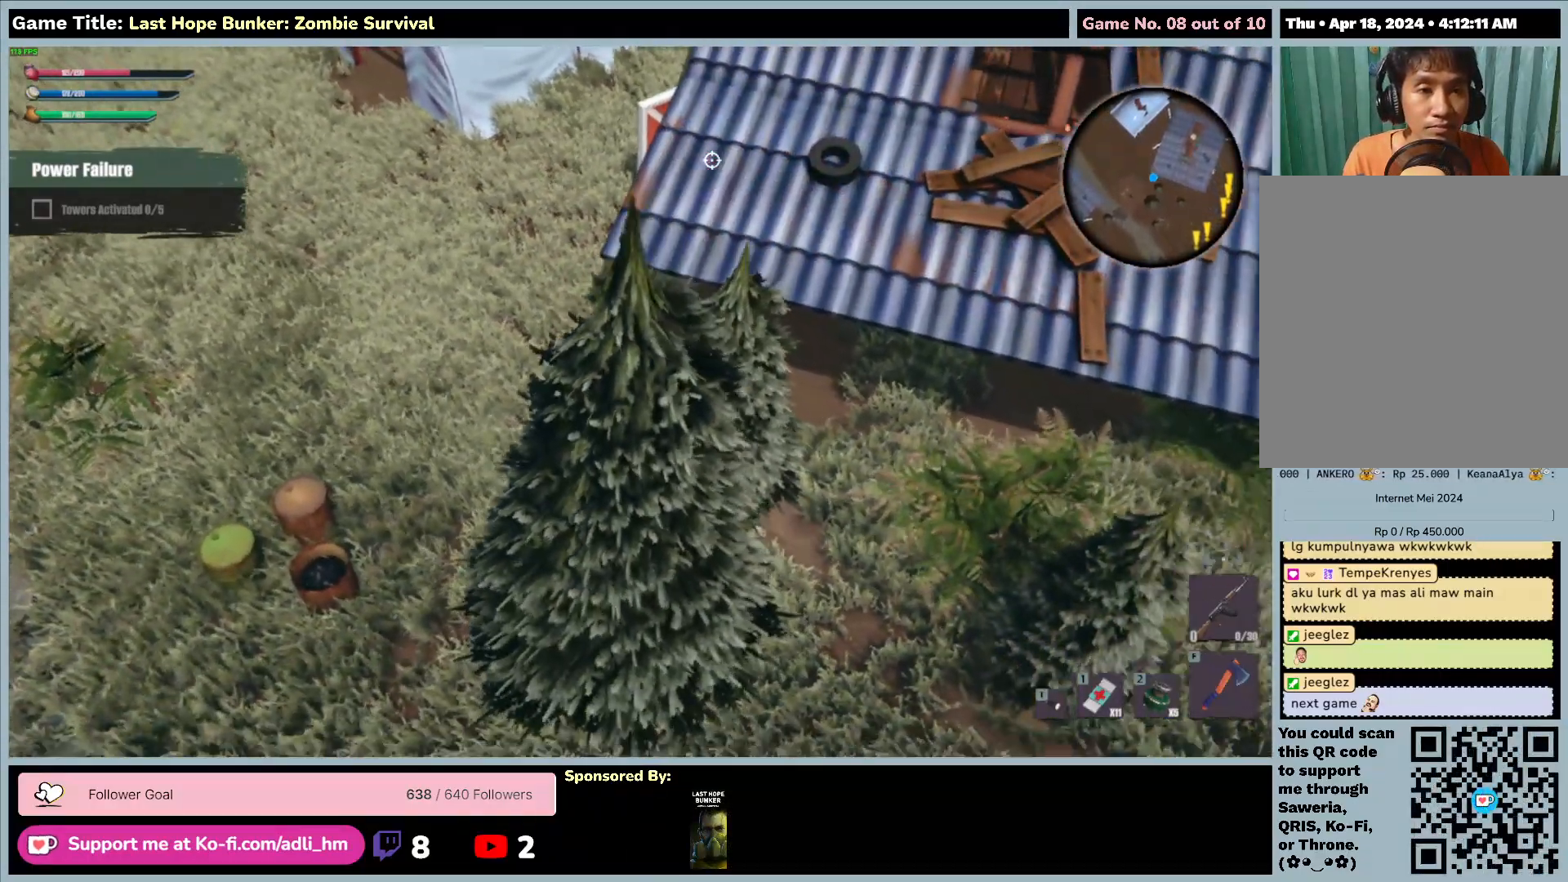
Gameplay with keyboard and mouse; each line is a JSON object with the keys and mouse buttons held at the frame after it. "events" lists presses ("down") and releases ("up") of "0", "1", "2", "3", "4", "5", "6", "7", "8", "9", "a", "alt", "b", "c", "caps_lock", "ctrl", "d", "down", "e", "escape", "f", "f1", "f2", "f3", "f4", "f5", "f6", "f7", "f8", "g", "h", "i", "j", "k", "l", "left", "m", "n", "o", "p", "q", "r", "return", "right", "s", "shift", "space", "t", "tab", "tilde", "u", "up", "v", "w", "x", "y", "z", "mouse_left", "mouse_wheel" and "mouse_right" between this image and that frame as [ms after this image, input, new state], when the widget could be followed in between. "mouse_left", "mouse_wheel", "mouse_right" = the "left", "wheel", "right" buttons of the "mouse" list. No other keys are recorded. "wheel" means that the mouse wheel is clicked or scrolled. Mouse movement is not recorded.
{"keys": ["d", "s"], "mouse": [], "events": []}
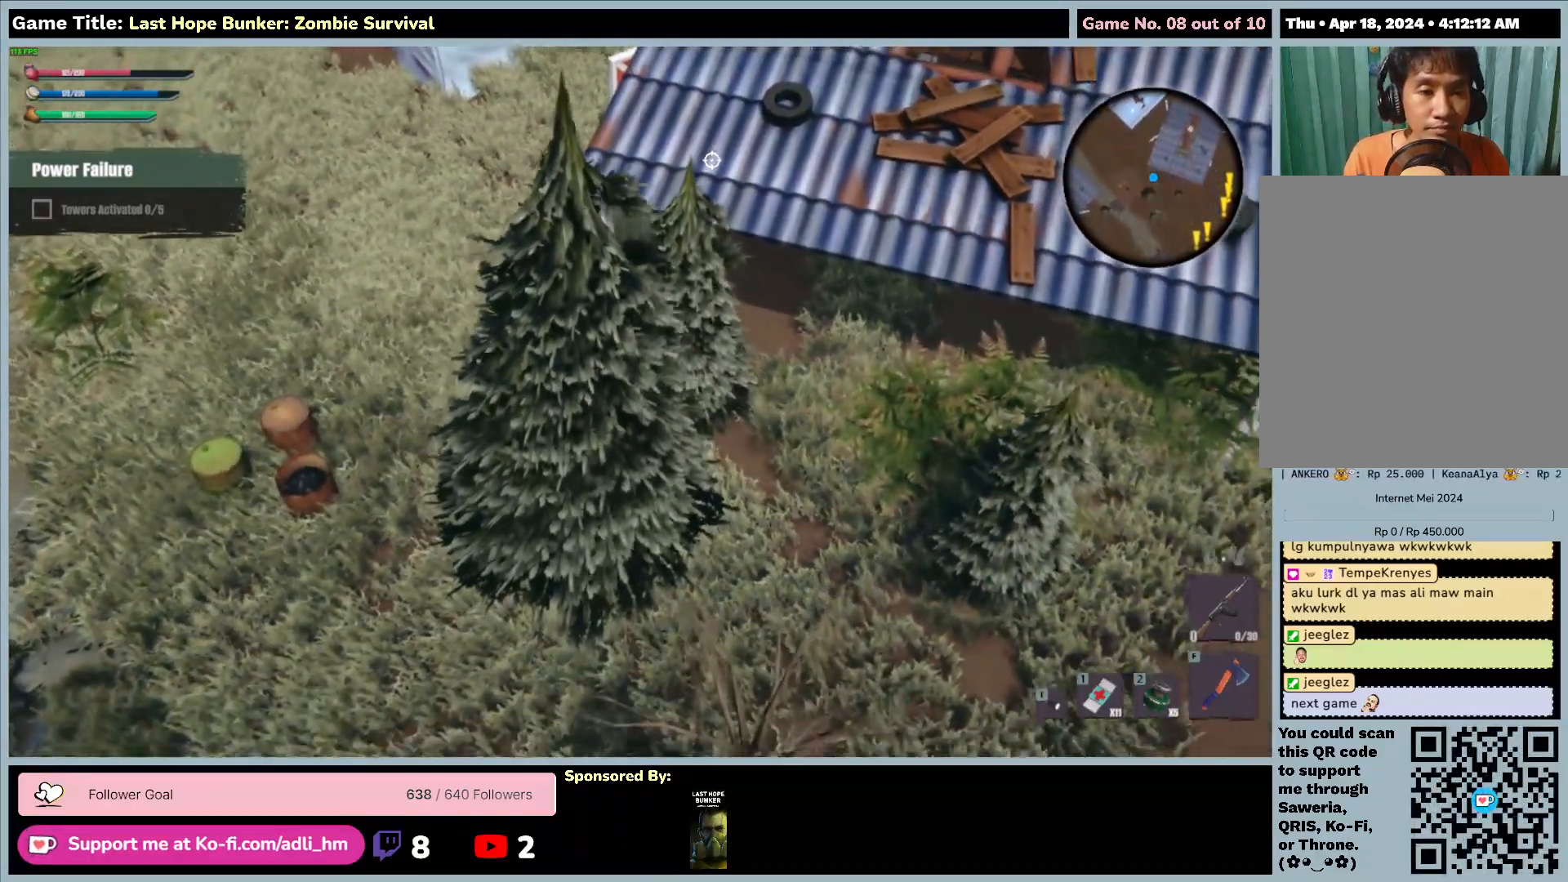
{"keys": ["d", "s"], "mouse": [], "events": [[33, "d", "up"], [267, "d", "down"]]}
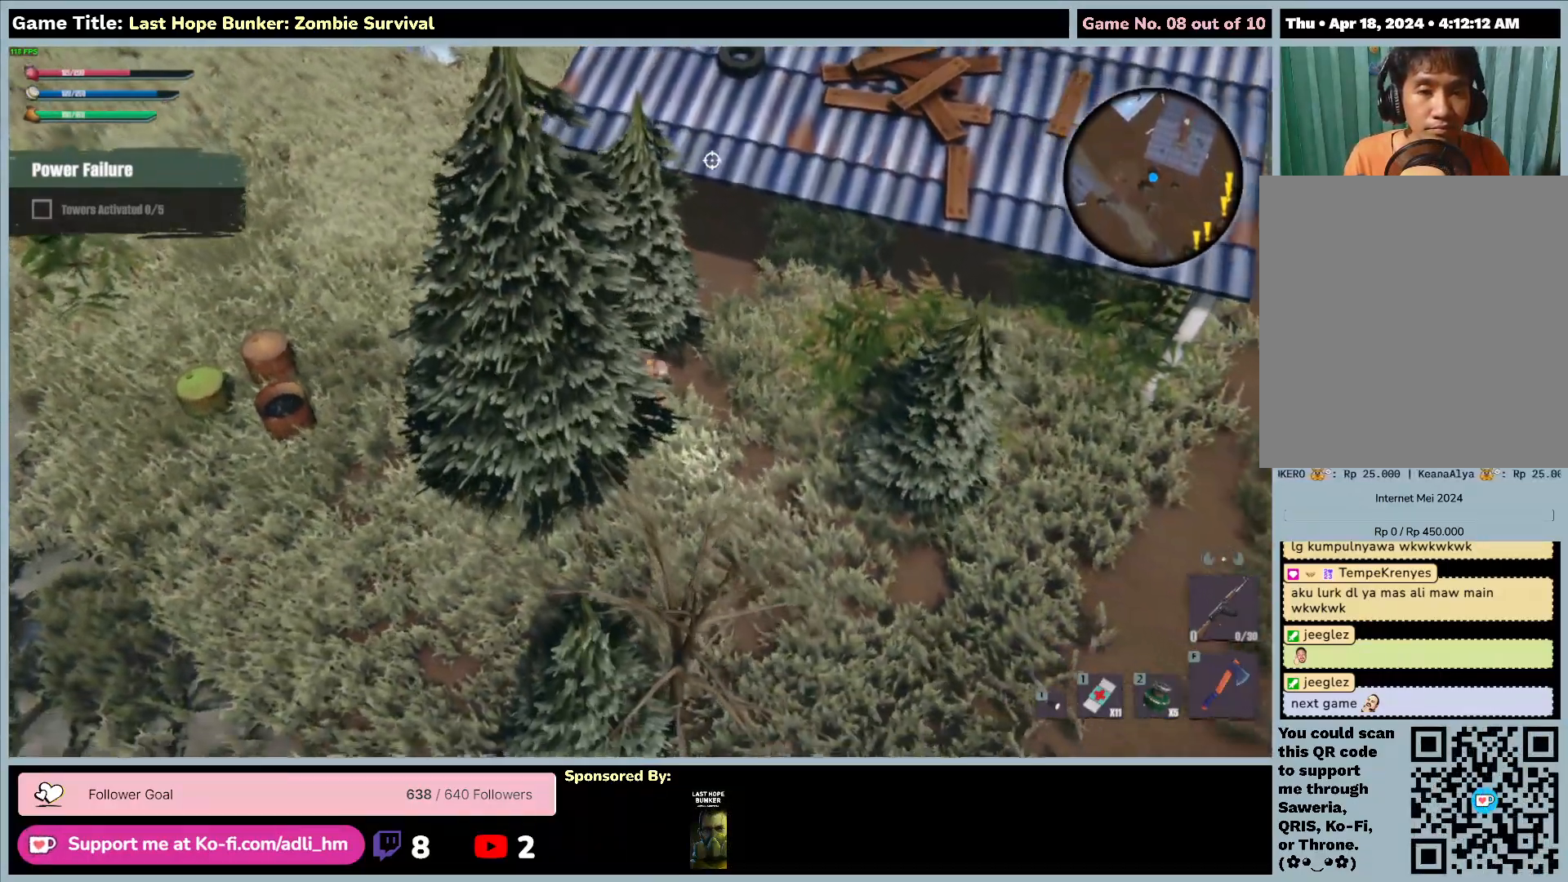
{"keys": ["d", "s"], "mouse": [], "events": []}
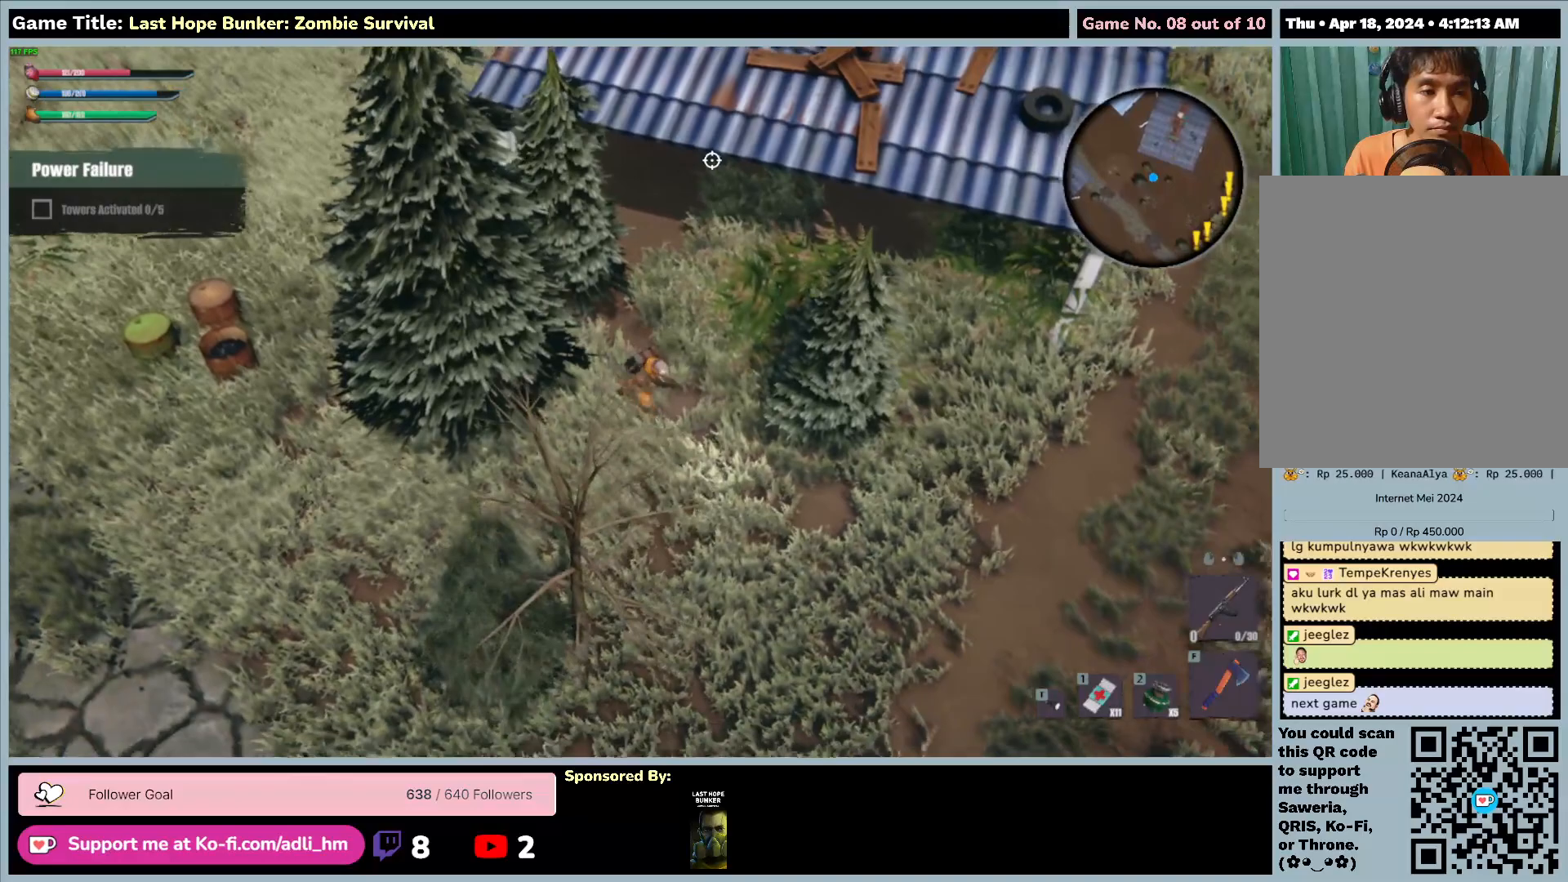
{"keys": ["d", "s"], "mouse": [], "events": []}
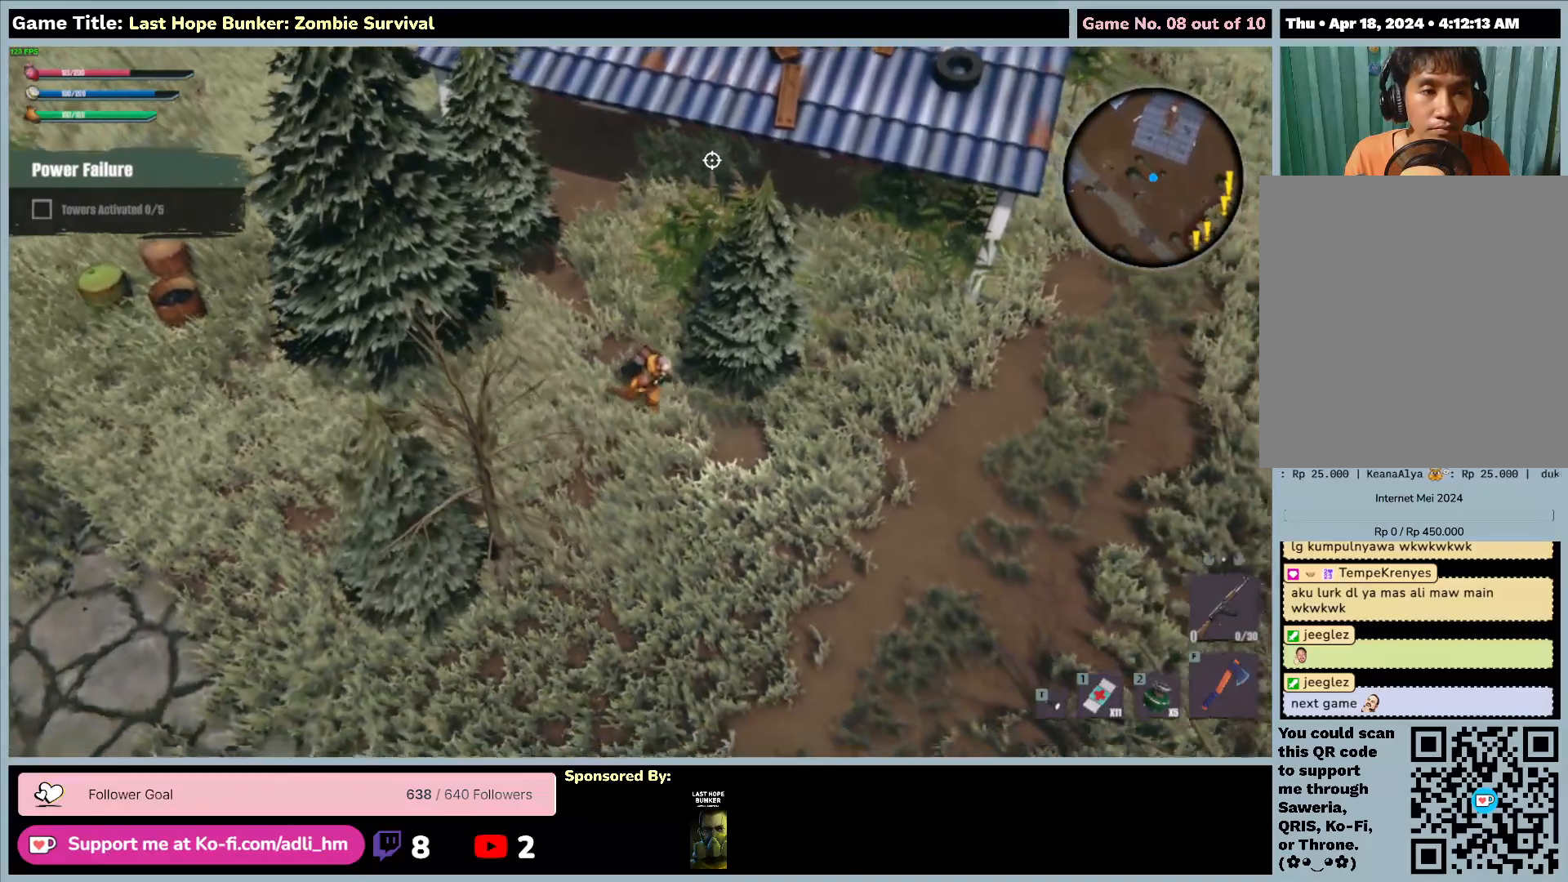
{"keys": ["d", "s"], "mouse": [], "events": []}
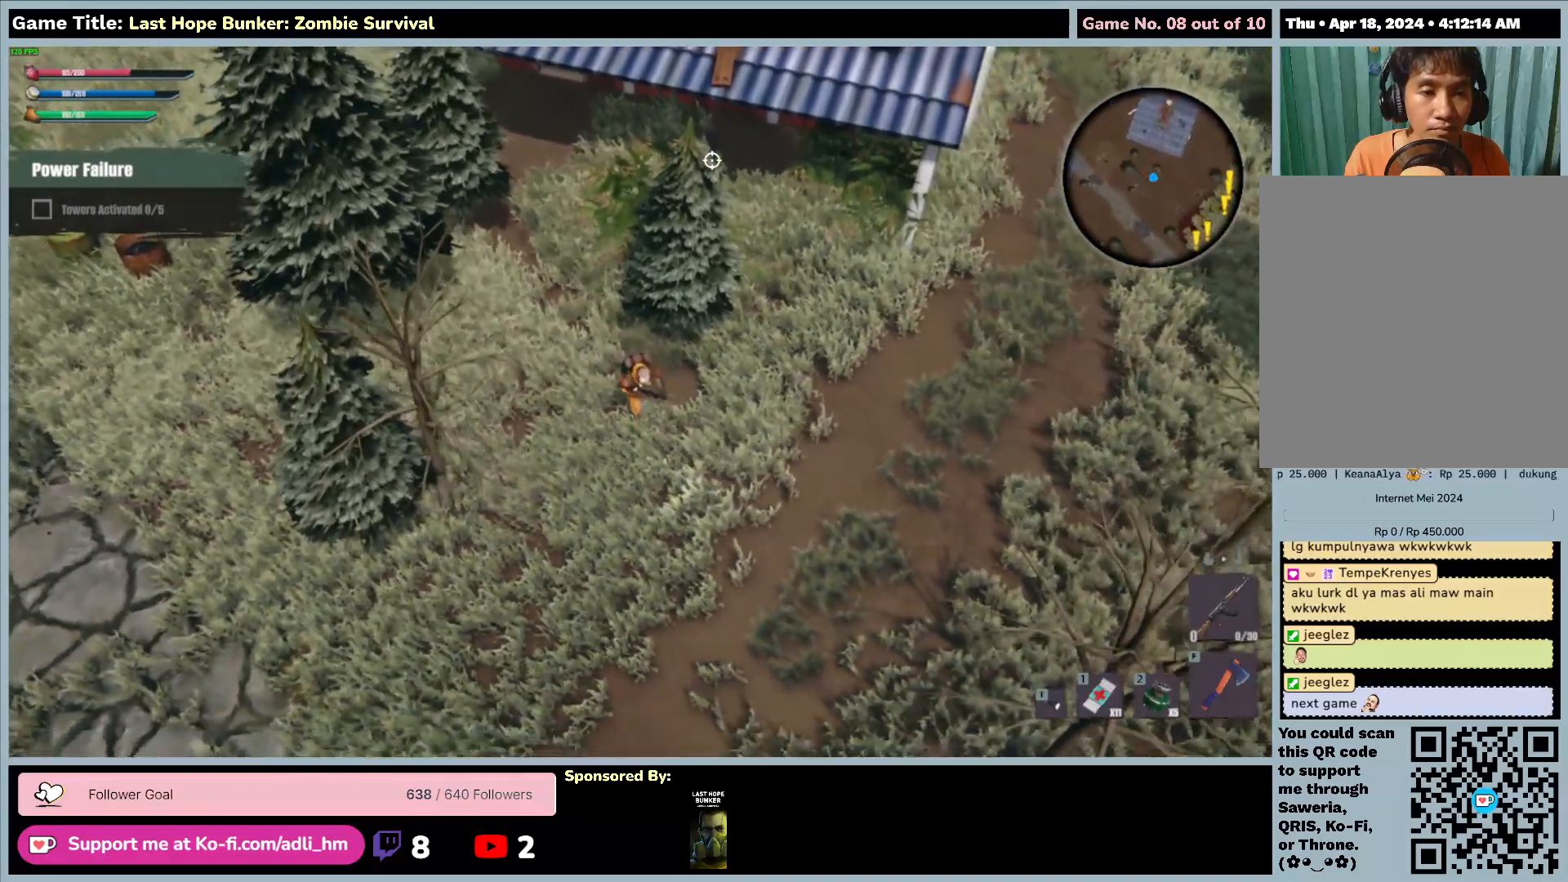
{"keys": ["s"], "mouse": [], "events": [[267, "d", "up"]]}
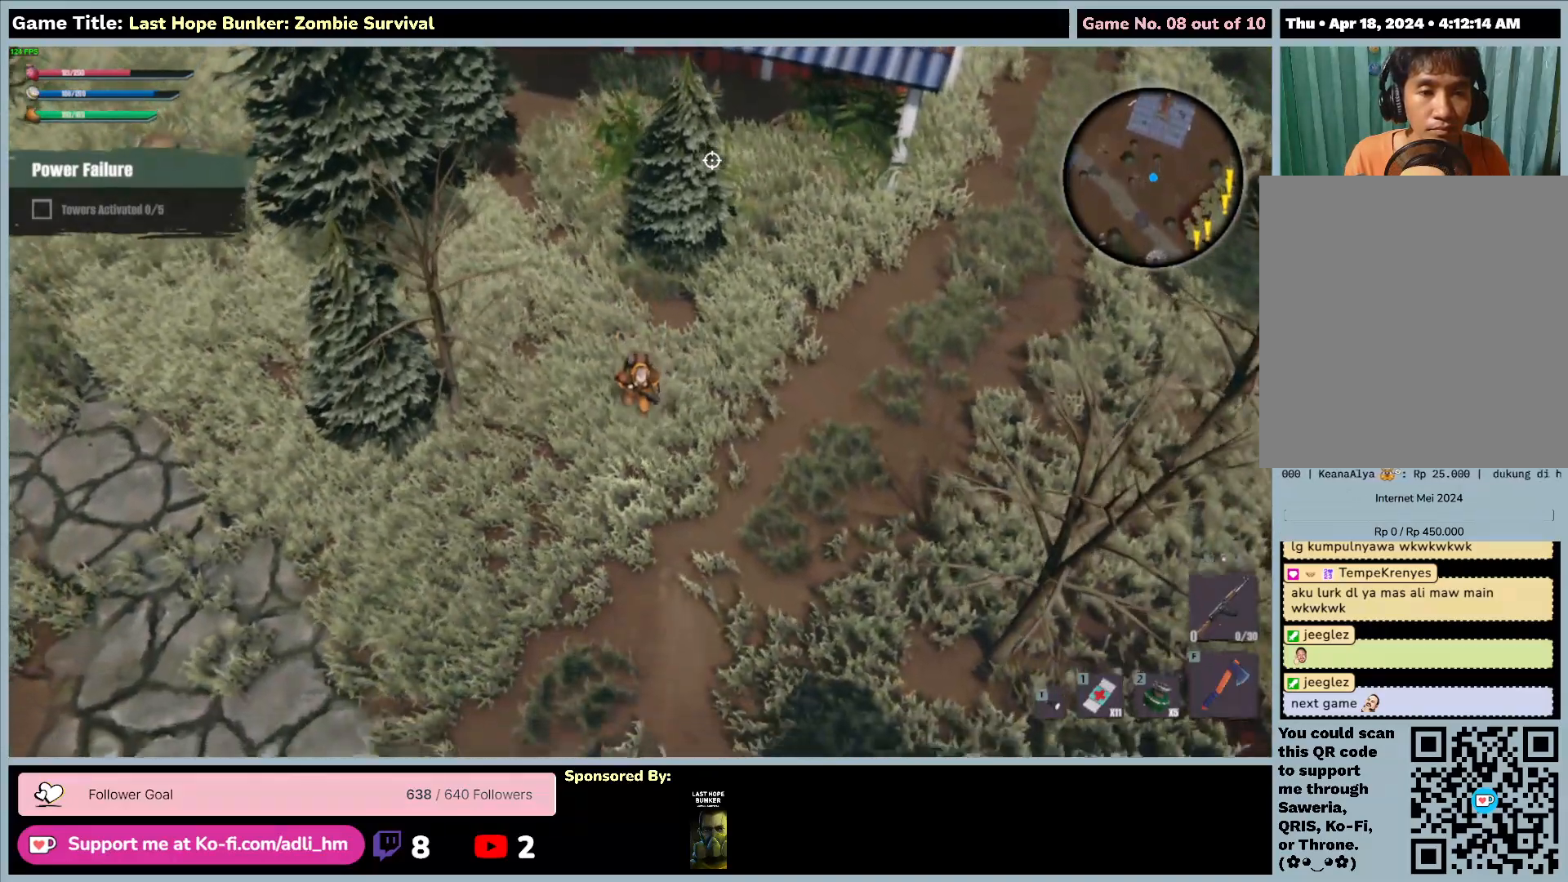
{"keys": ["a", "s"], "mouse": [], "events": [[250, "a", "down"]]}
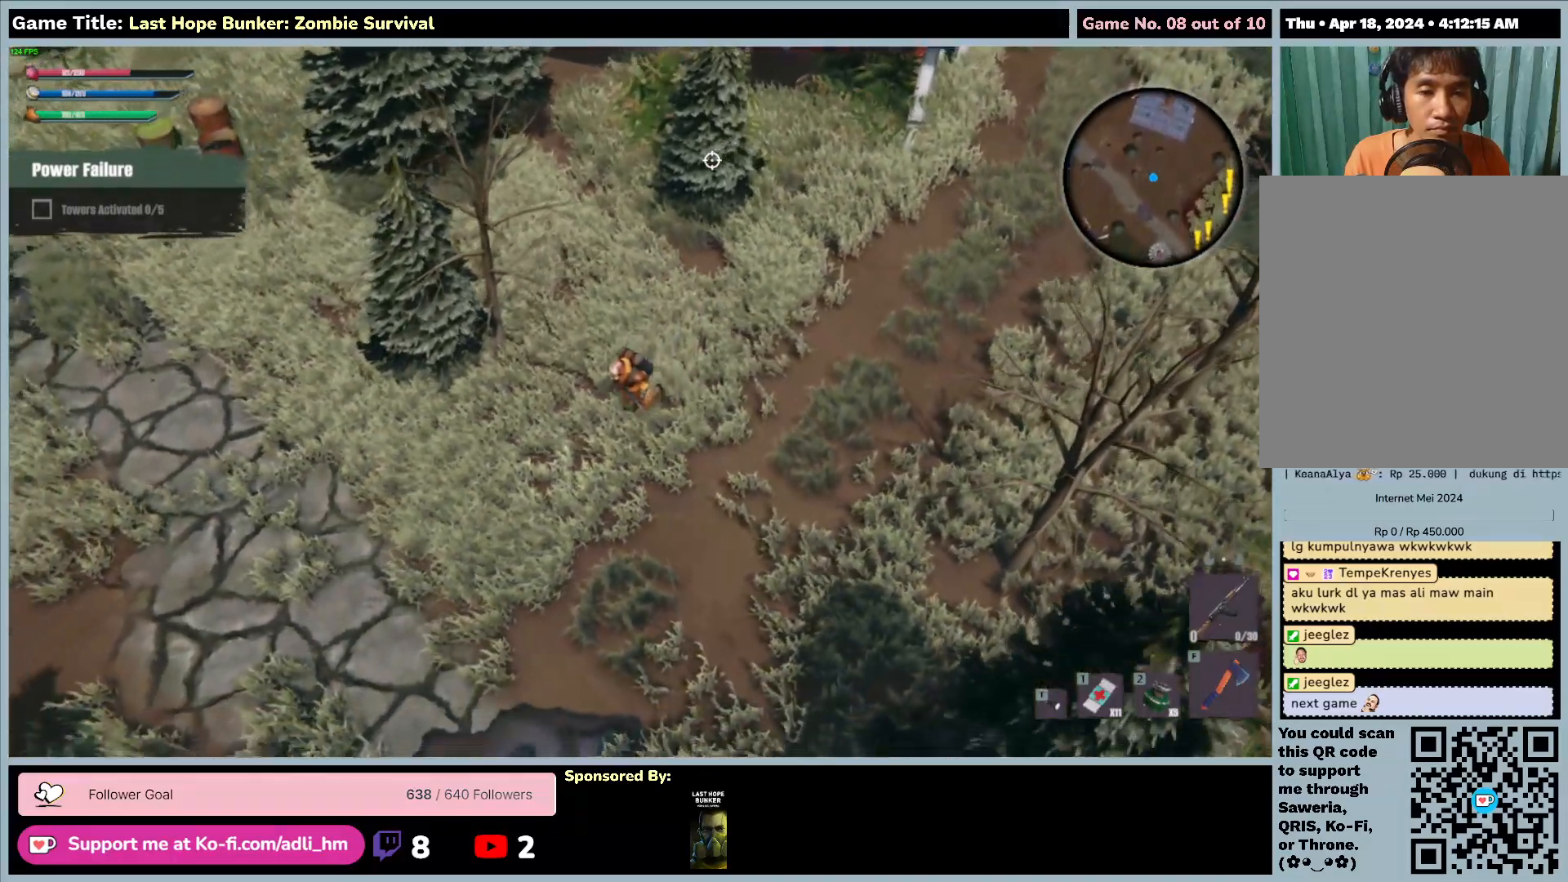
{"keys": ["a", "s"], "mouse": [], "events": []}
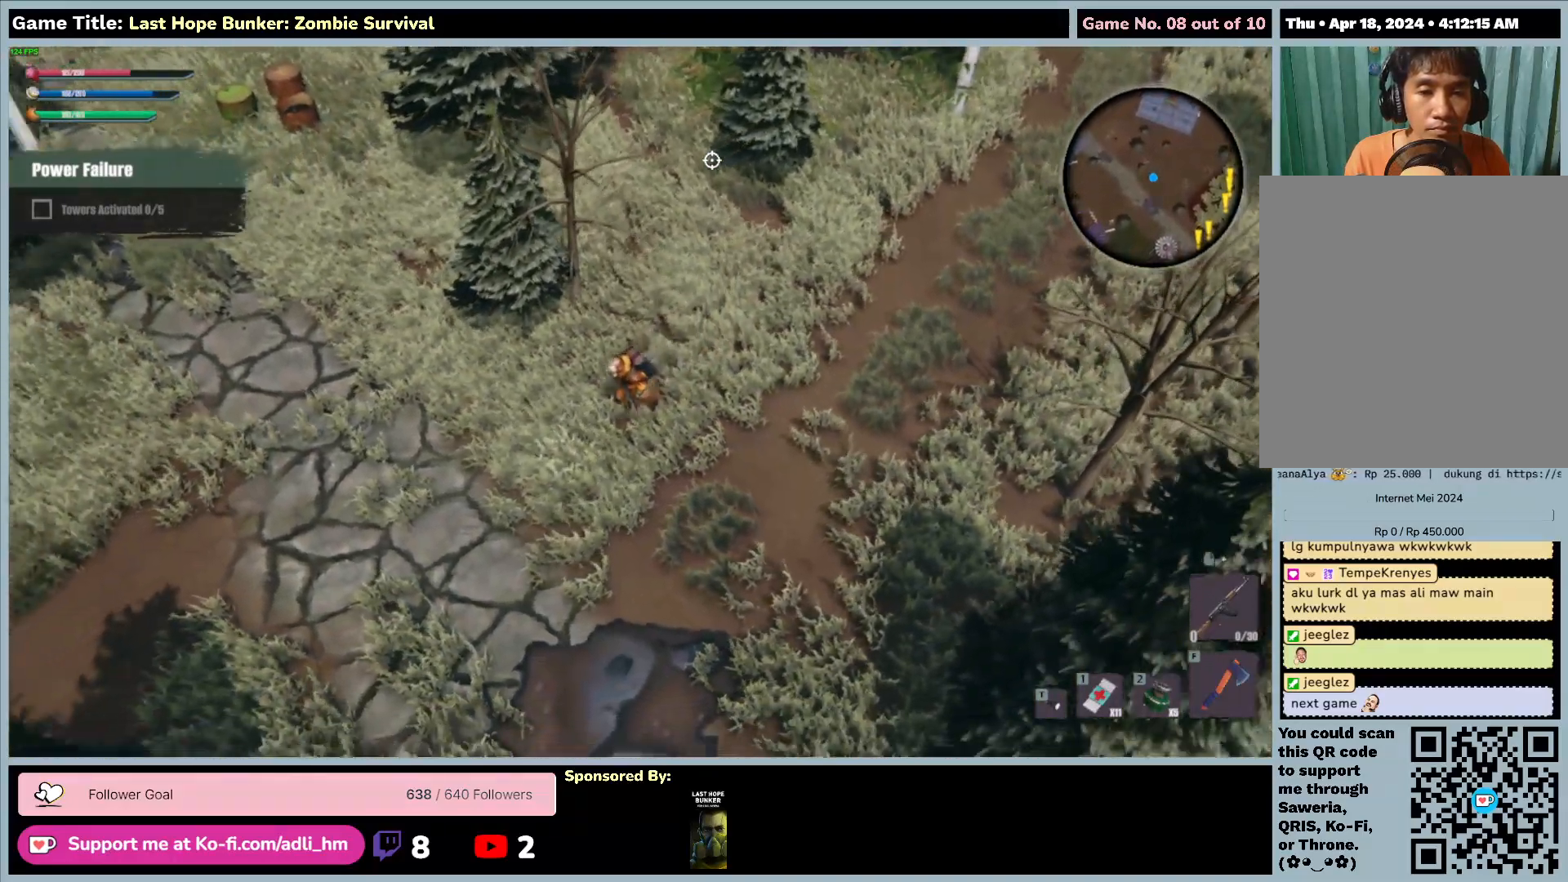
{"keys": ["a", "s"], "mouse": [], "events": []}
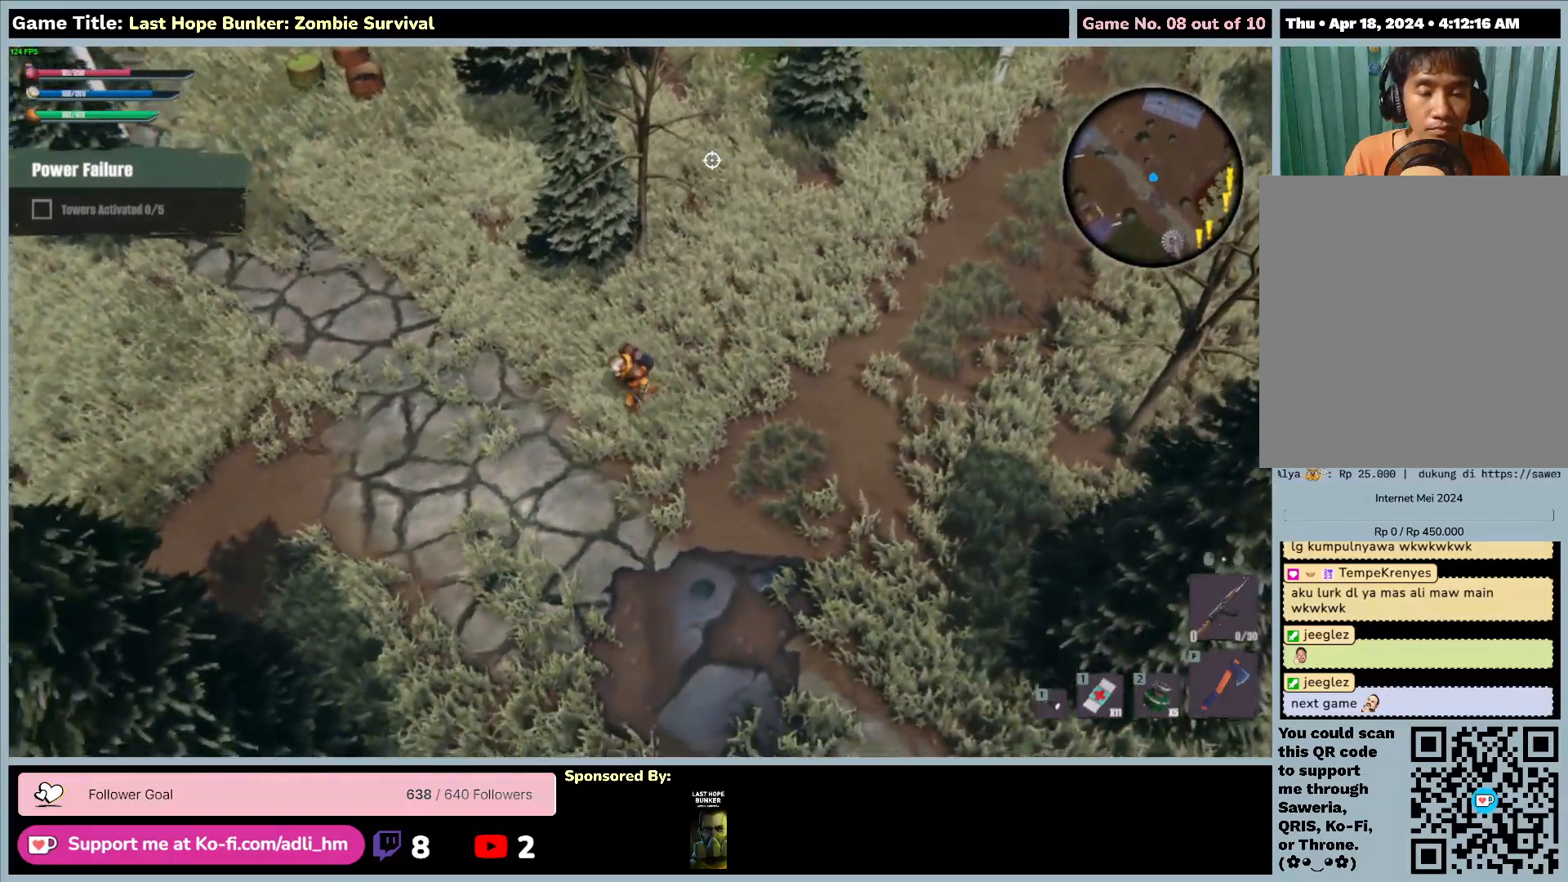
{"keys": ["a", "s"], "mouse": [], "events": []}
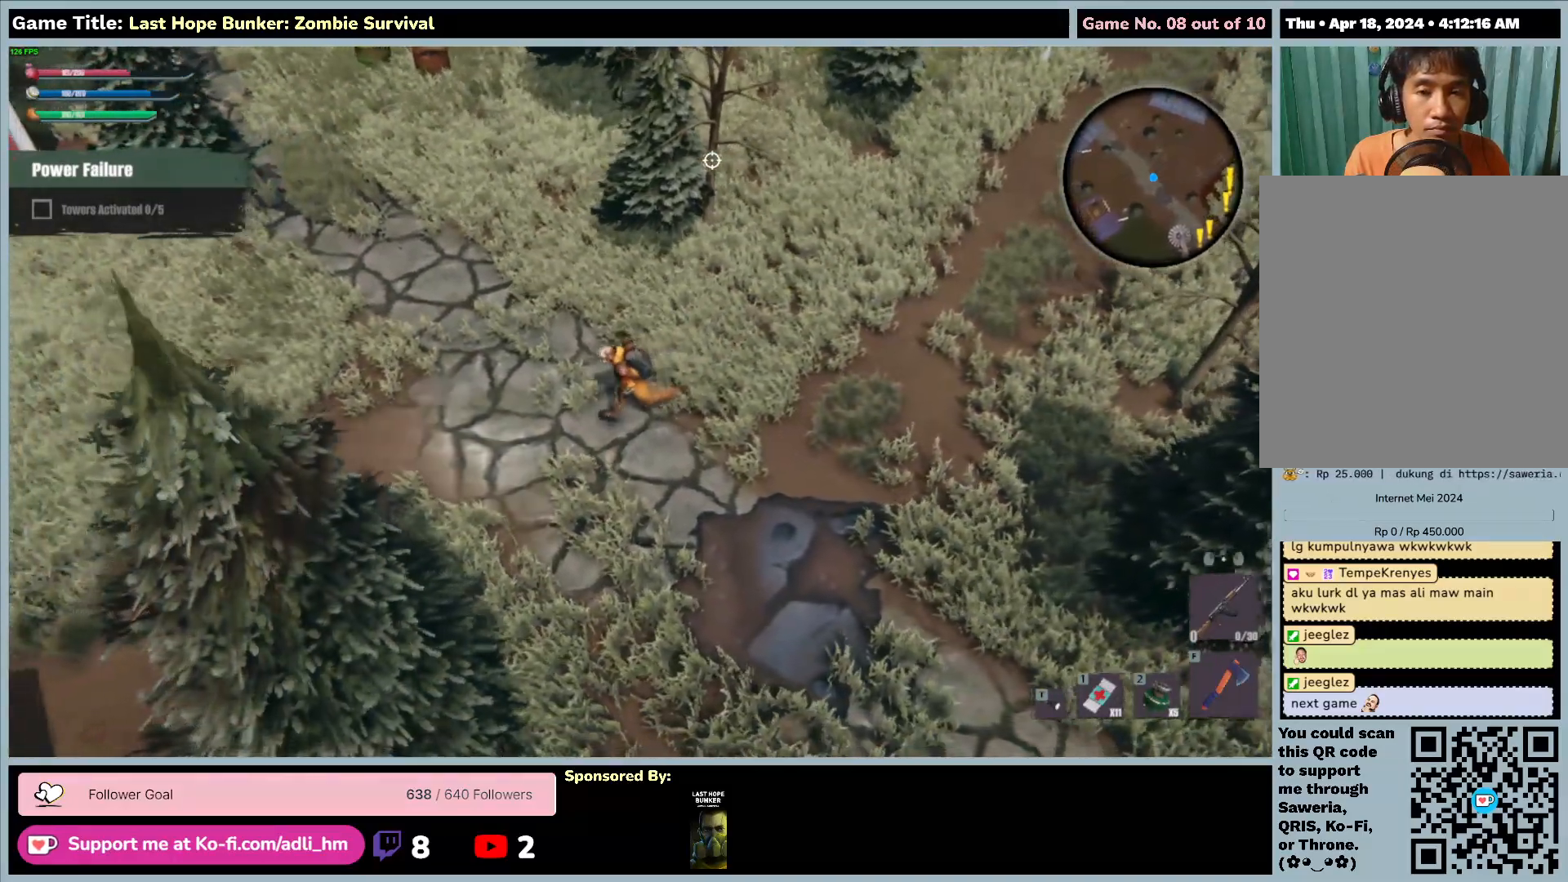
{"keys": ["a"], "mouse": [], "events": [[300, "s", "up"]]}
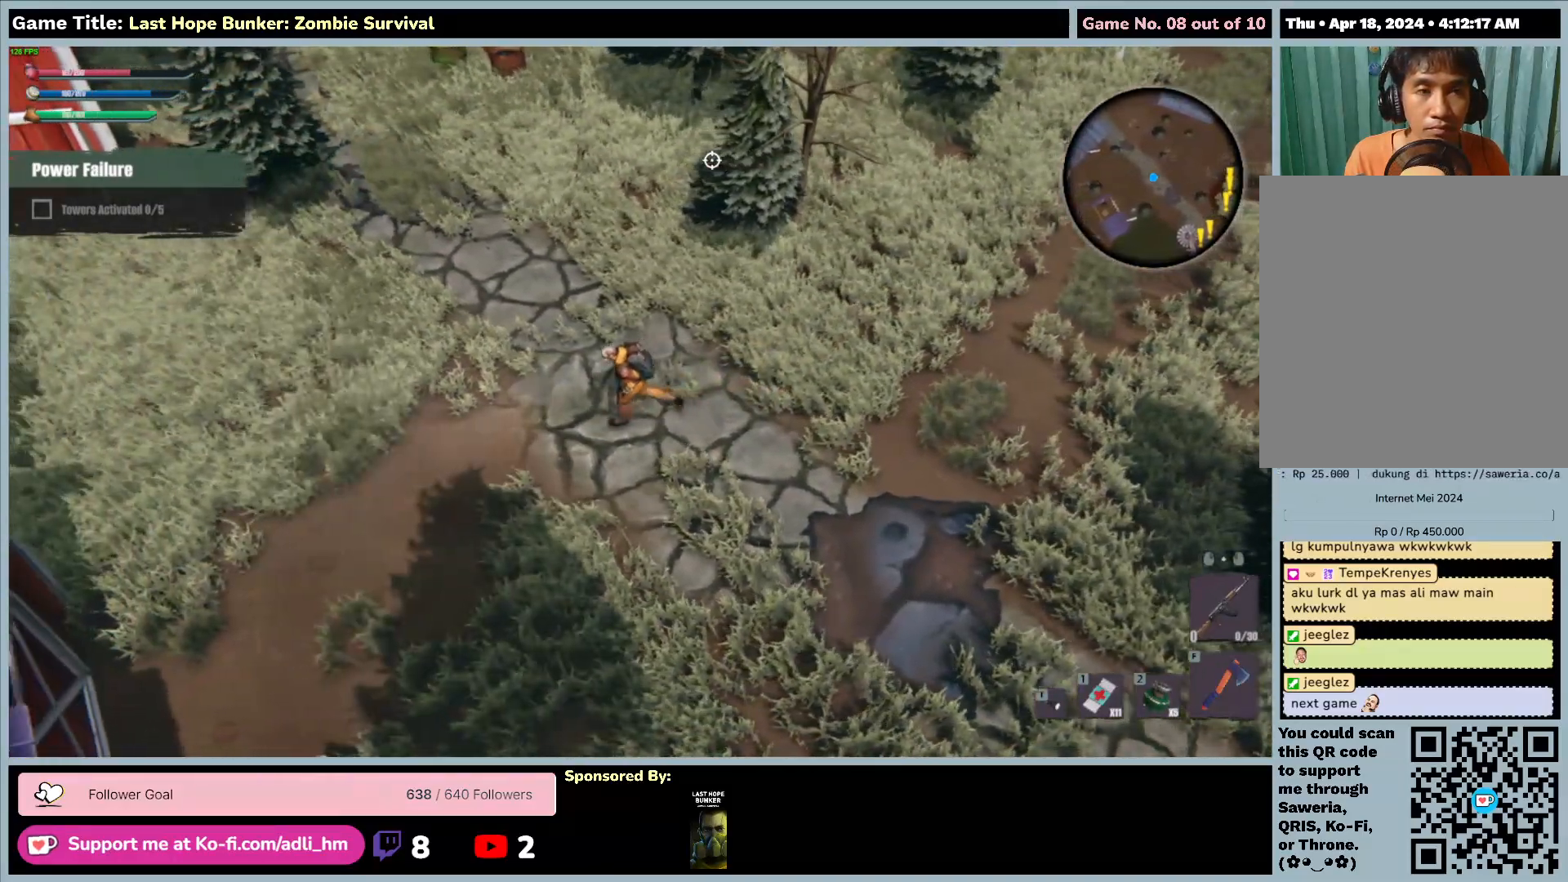
{"keys": ["a", "w"], "mouse": [], "events": [[67, "w", "down"]]}
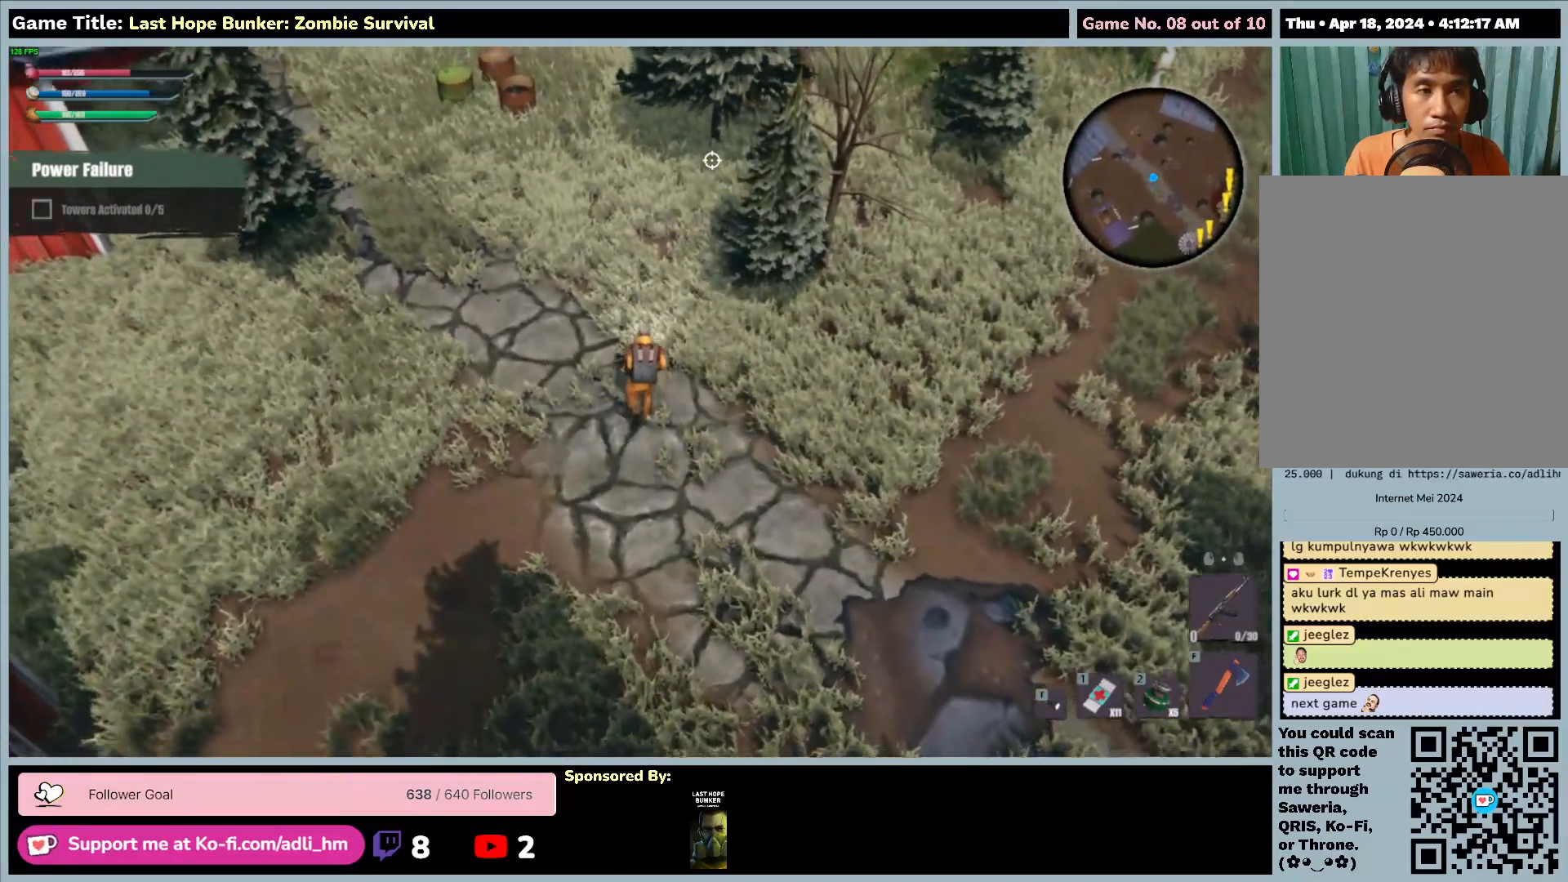
{"keys": ["w"], "mouse": [], "events": [[67, "a", "up"]]}
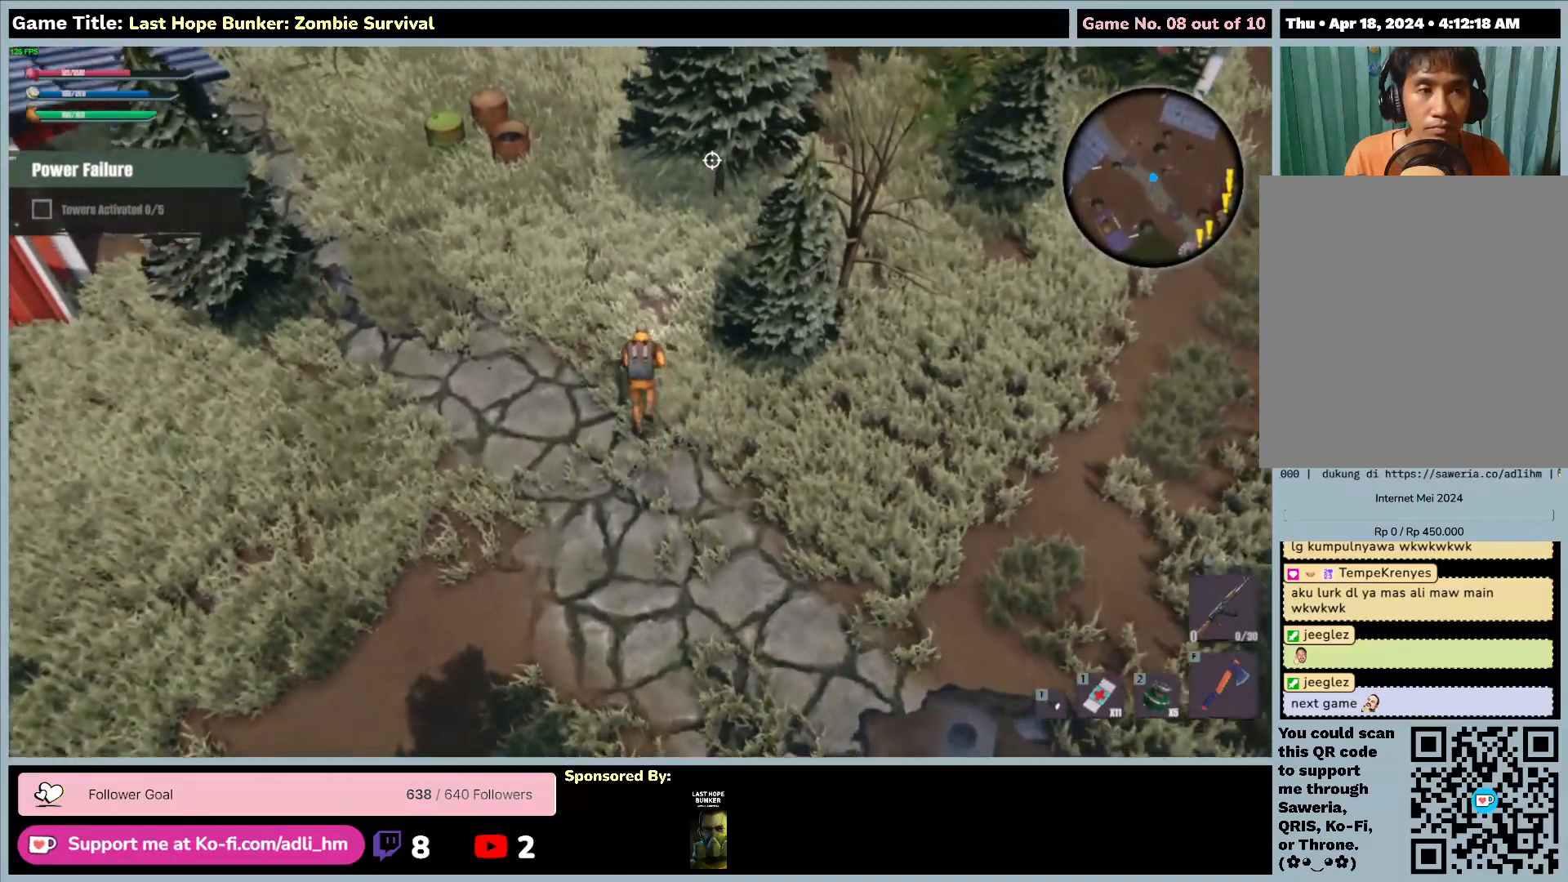
{"keys": ["d", "w"], "mouse": [], "events": [[183, "d", "down"]]}
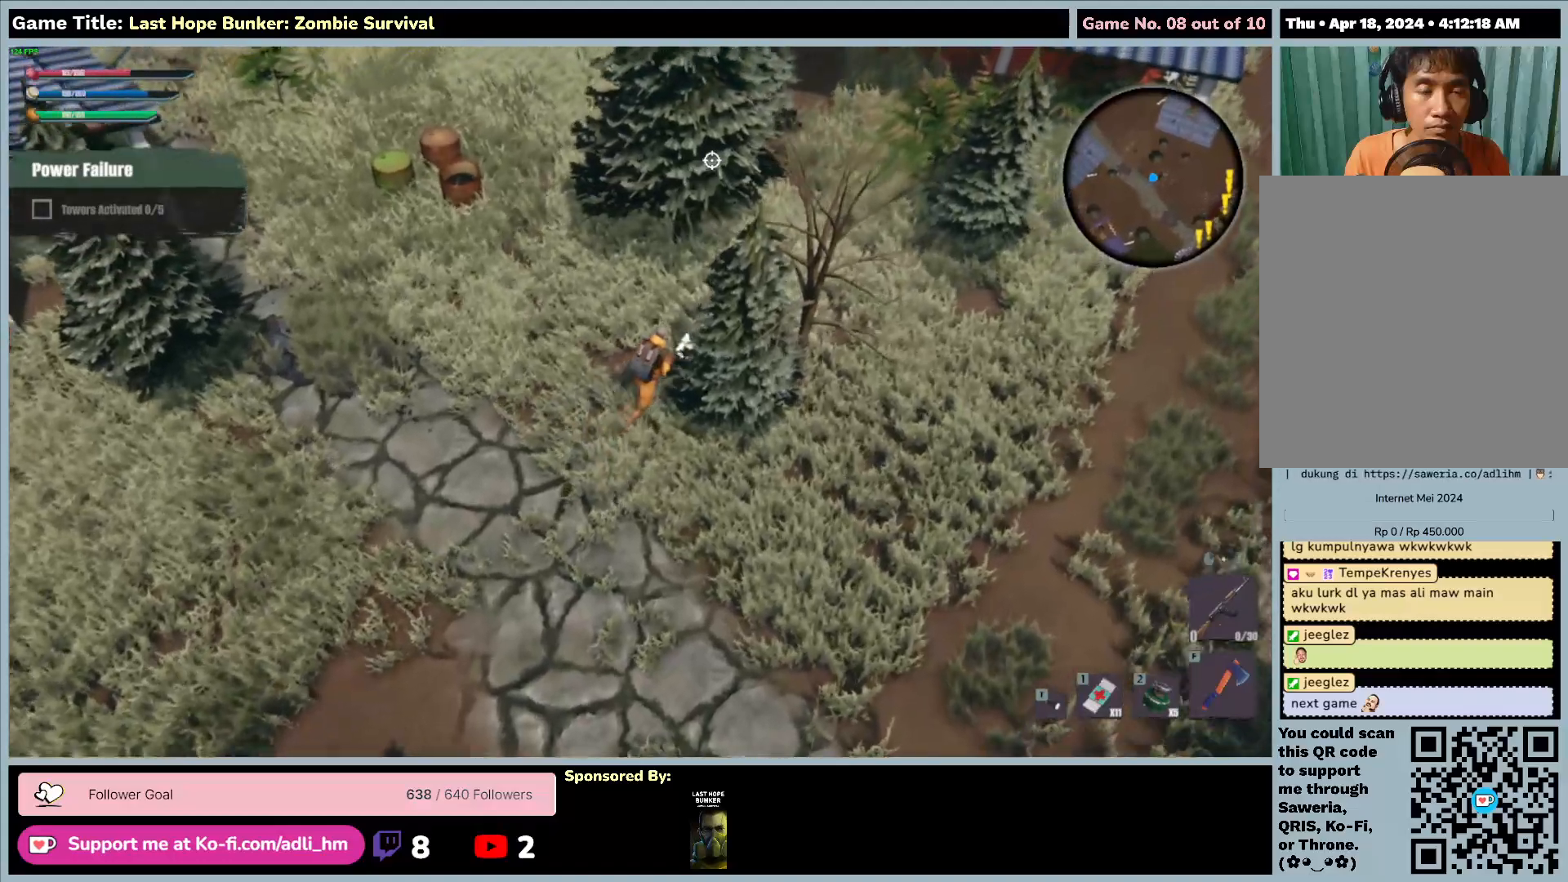
{"keys": ["d", "w"], "mouse": [], "events": []}
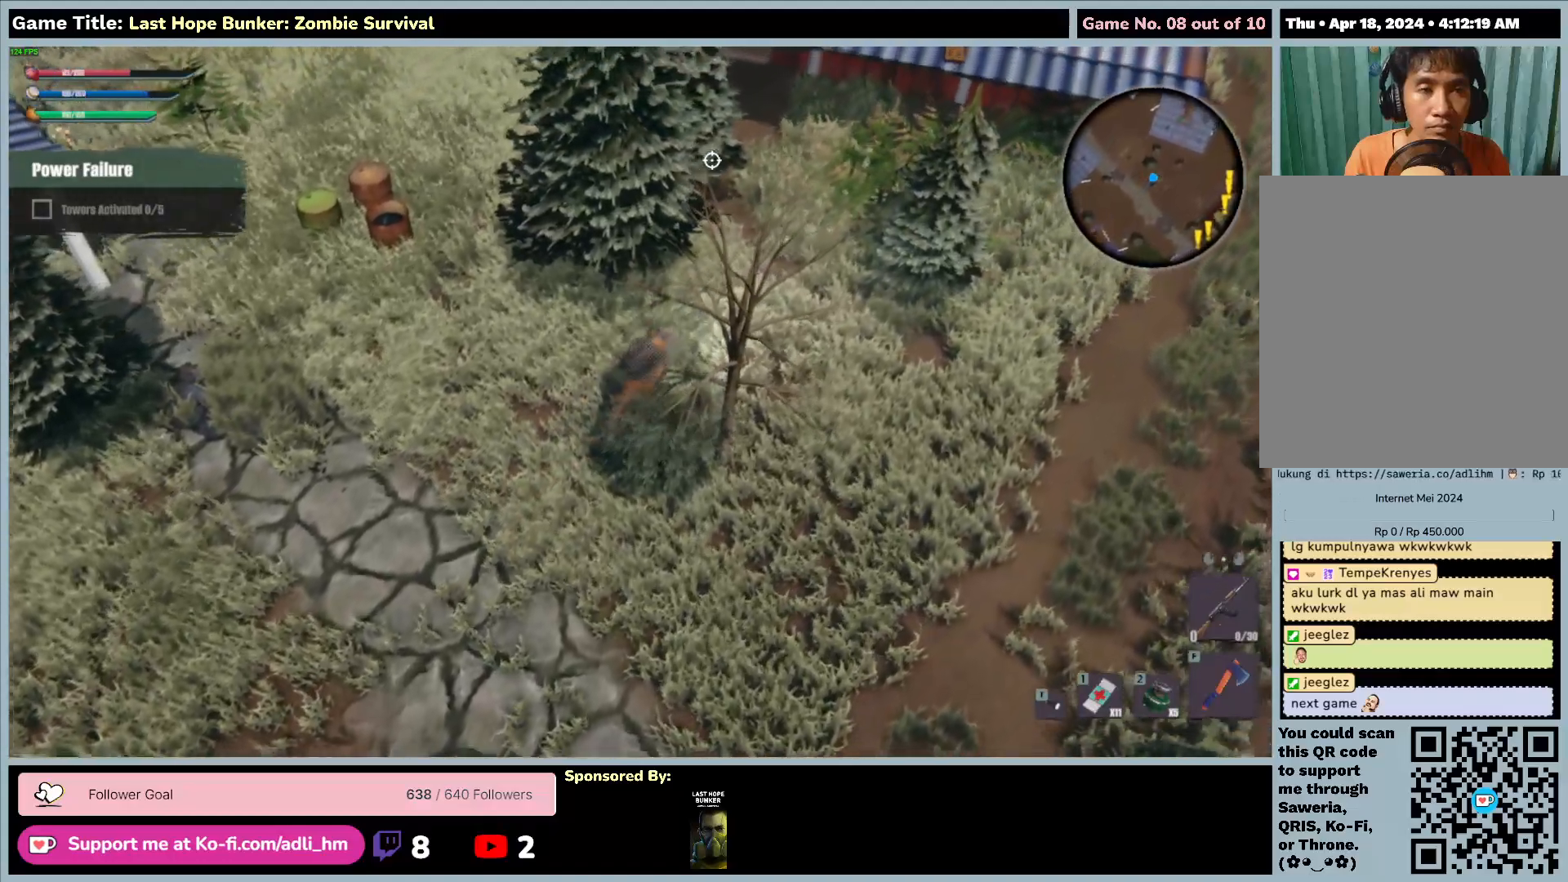
{"keys": ["d", "w"], "mouse": [], "events": []}
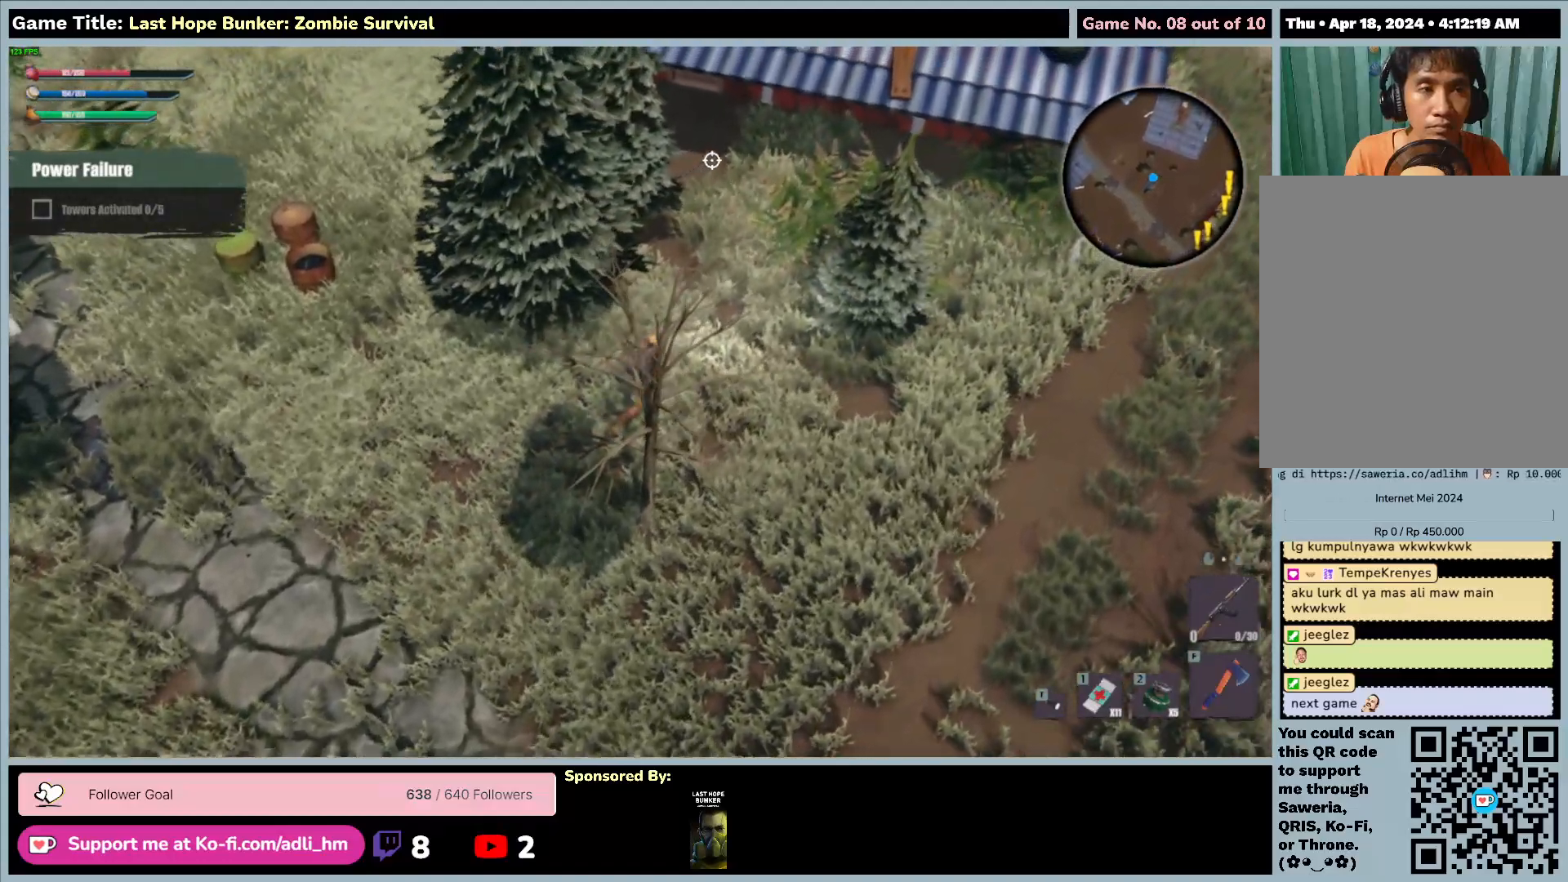
{"keys": ["d", "w"], "mouse": [], "events": []}
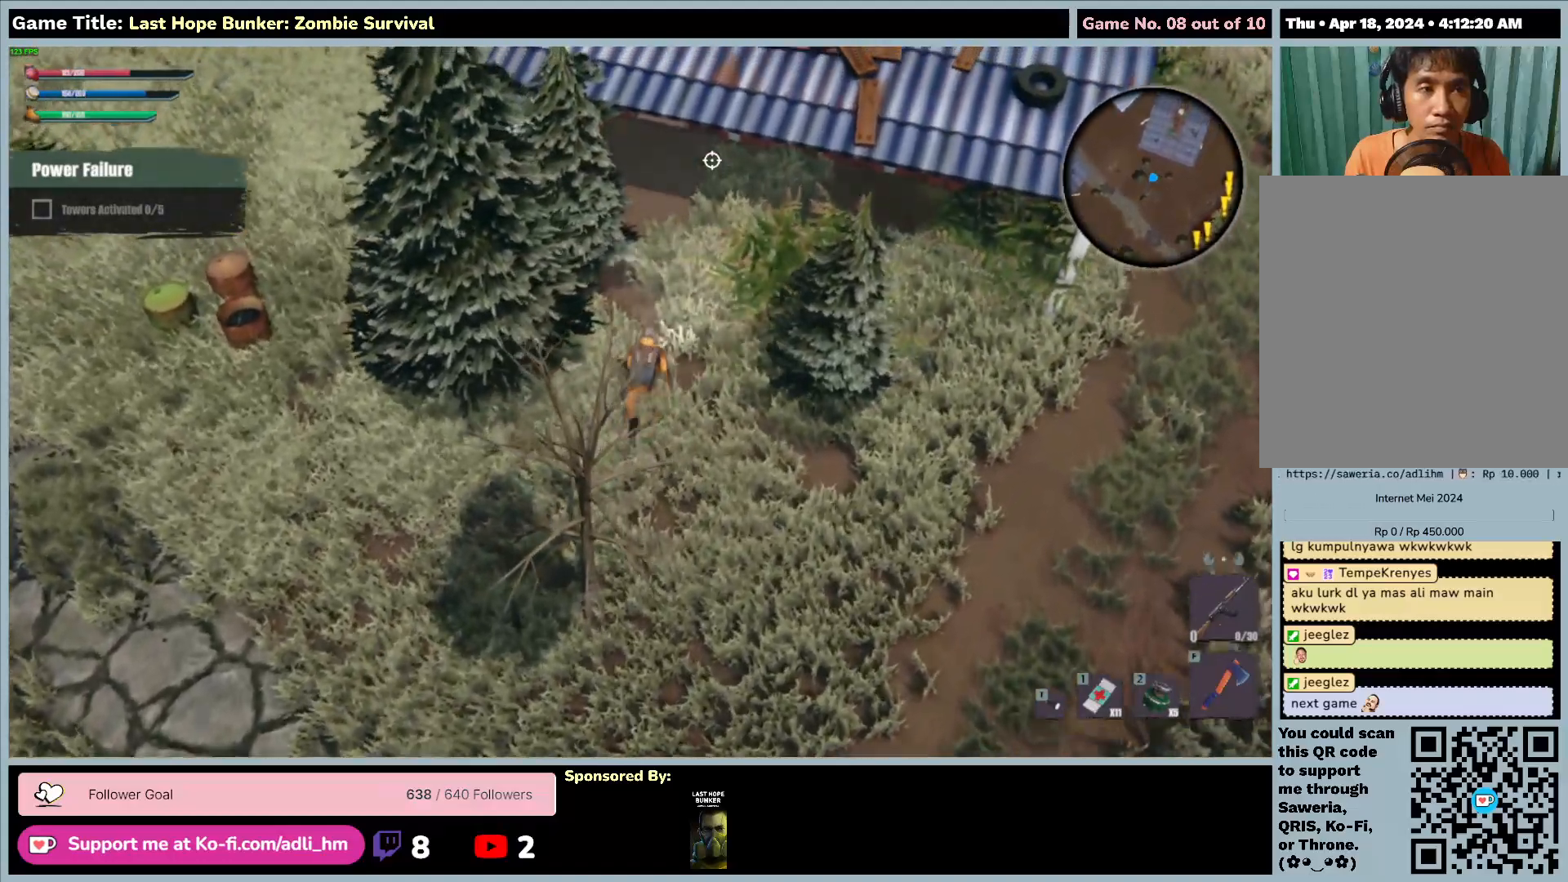
{"keys": ["w"], "mouse": [], "events": [[233, "d", "up"]]}
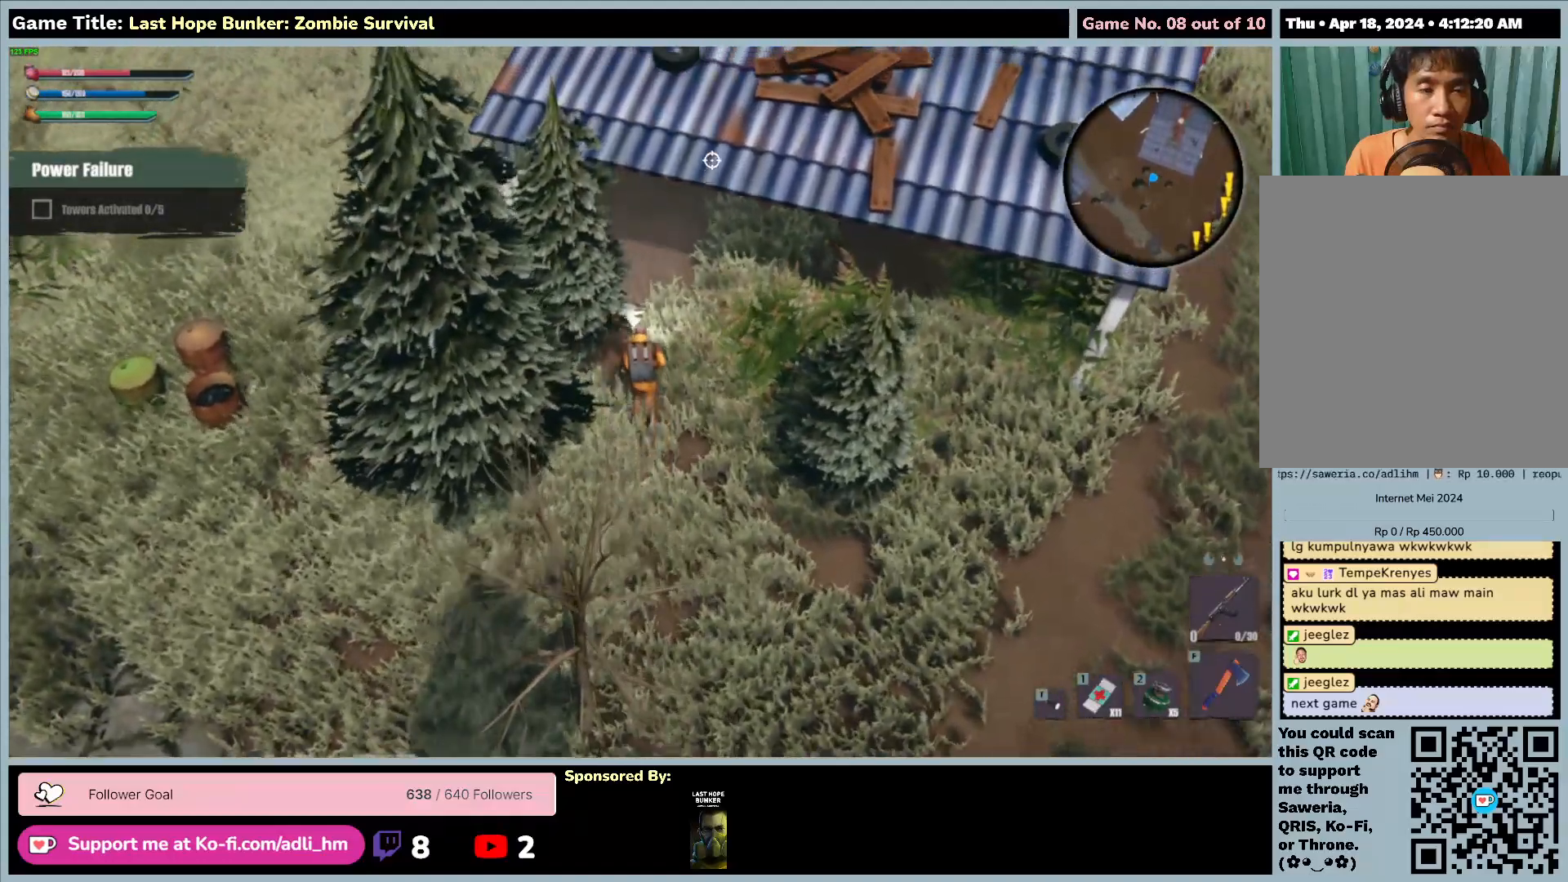
{"keys": ["w"], "mouse": [], "events": []}
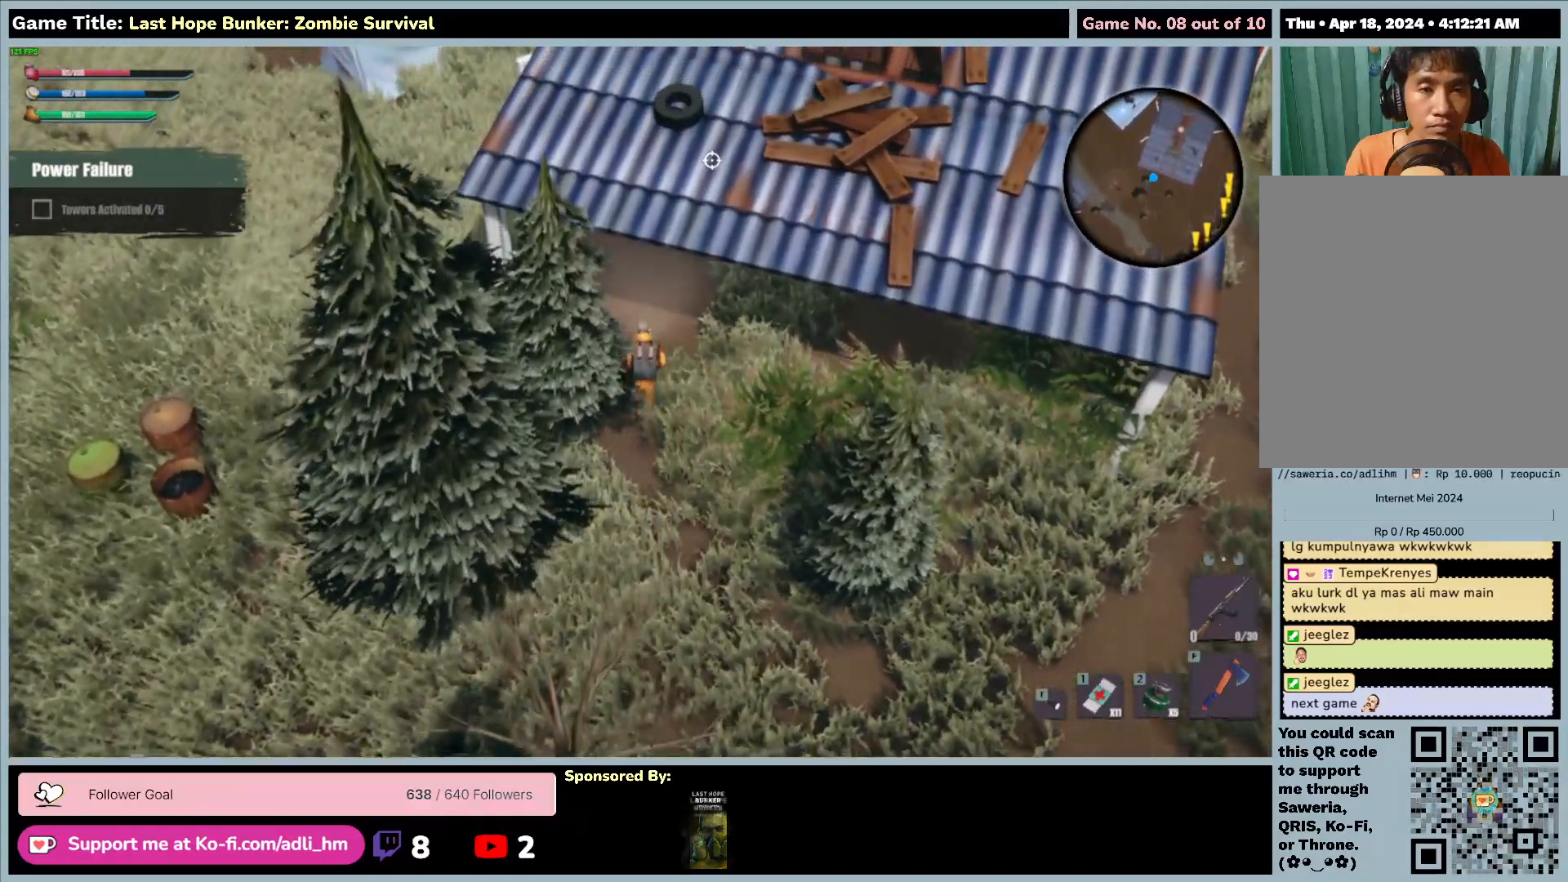
{"keys": ["w"], "mouse": [], "events": []}
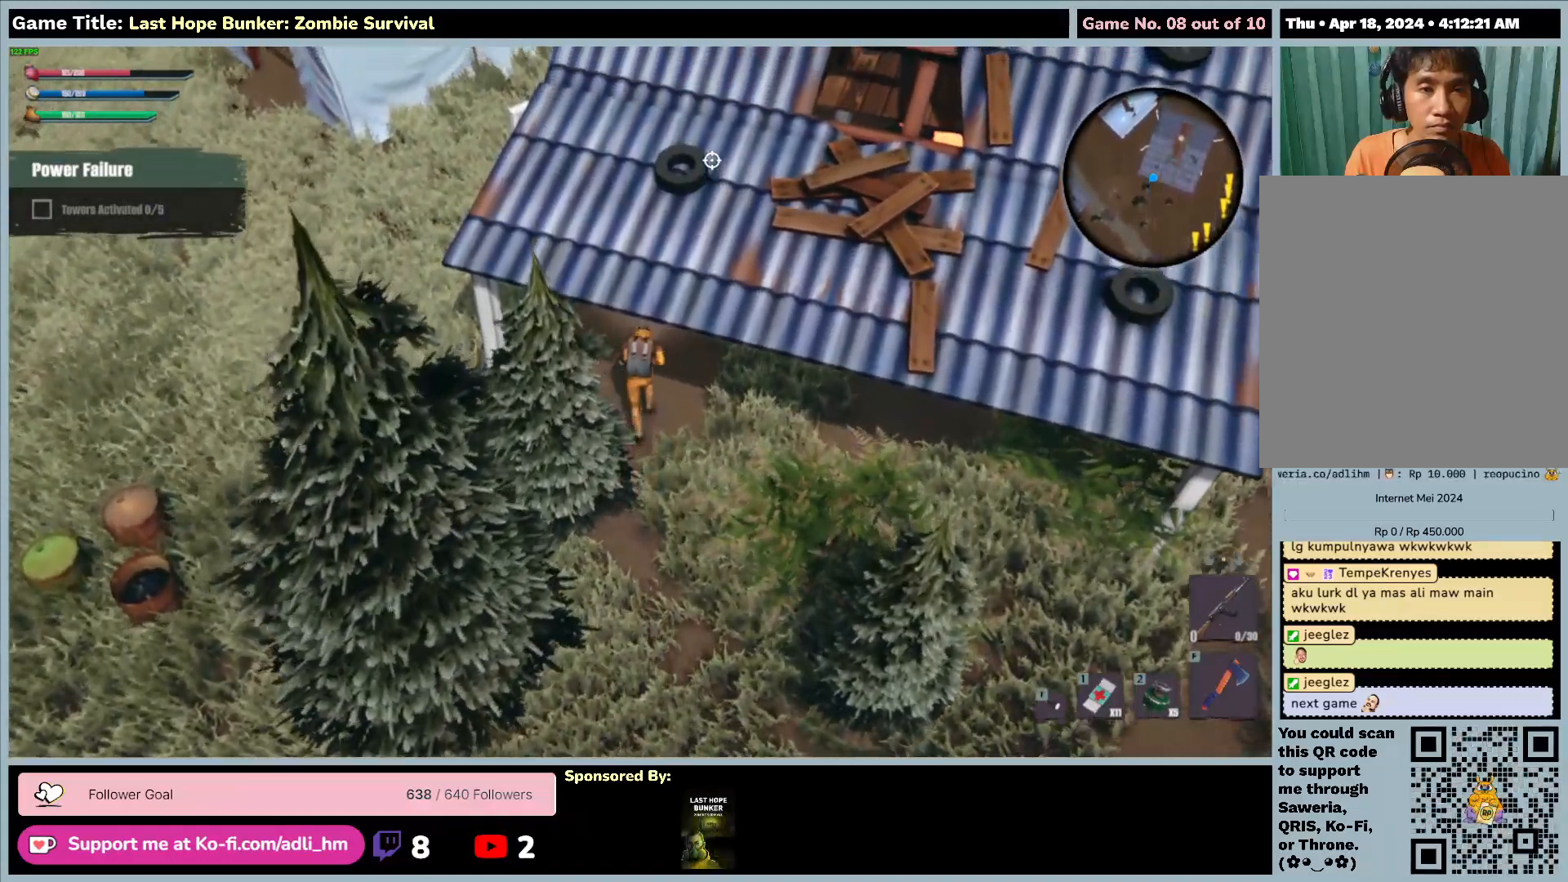
{"keys": ["w"], "mouse": [], "events": []}
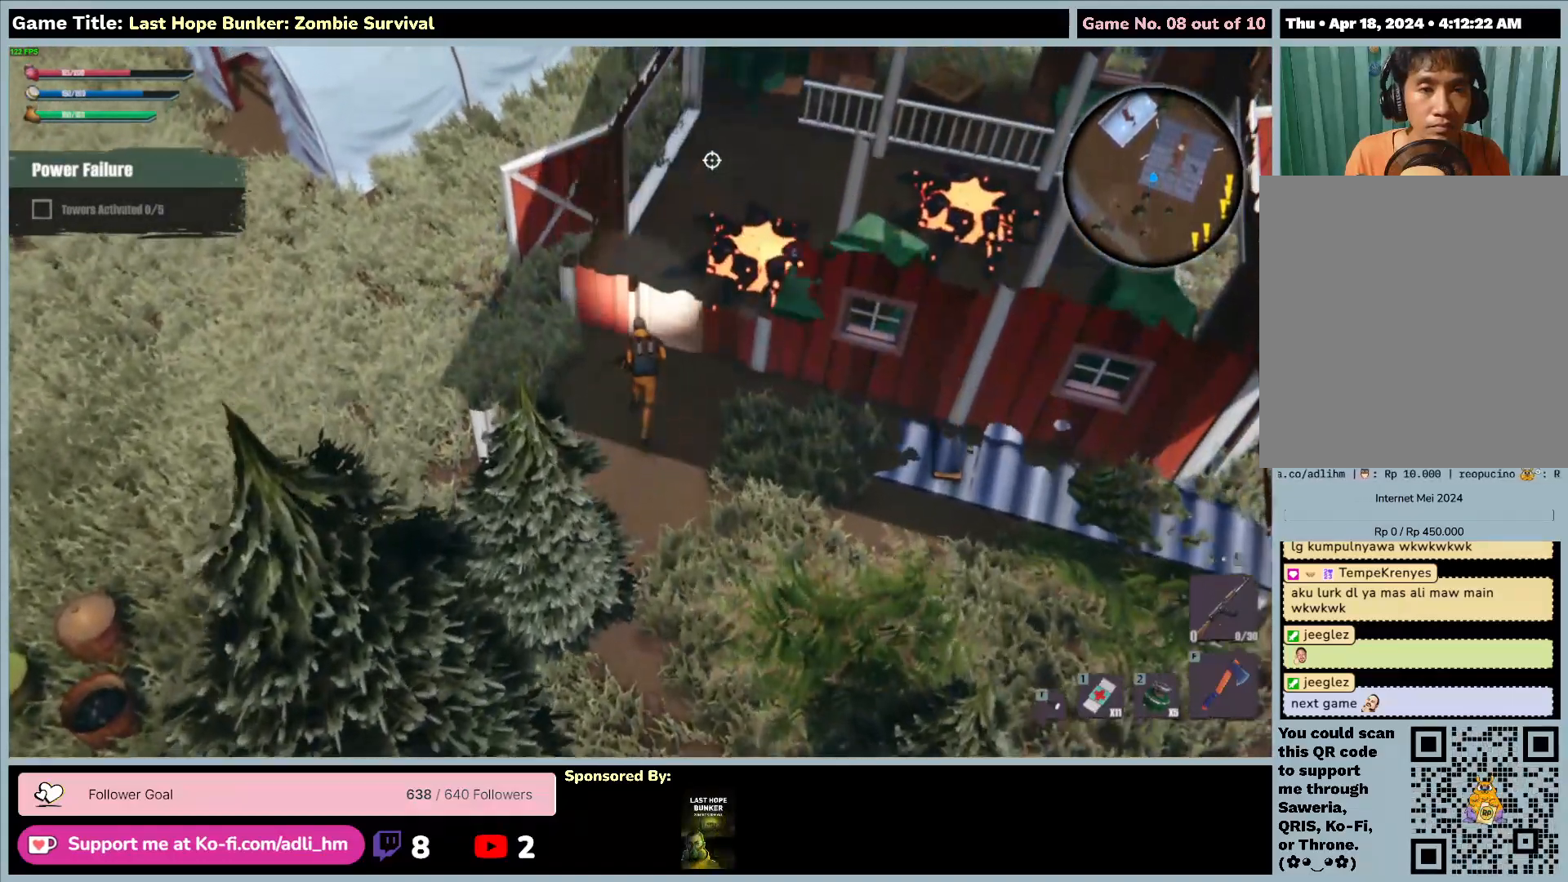
{"keys": ["d", "w"], "mouse": [], "events": [[217, "d", "down"]]}
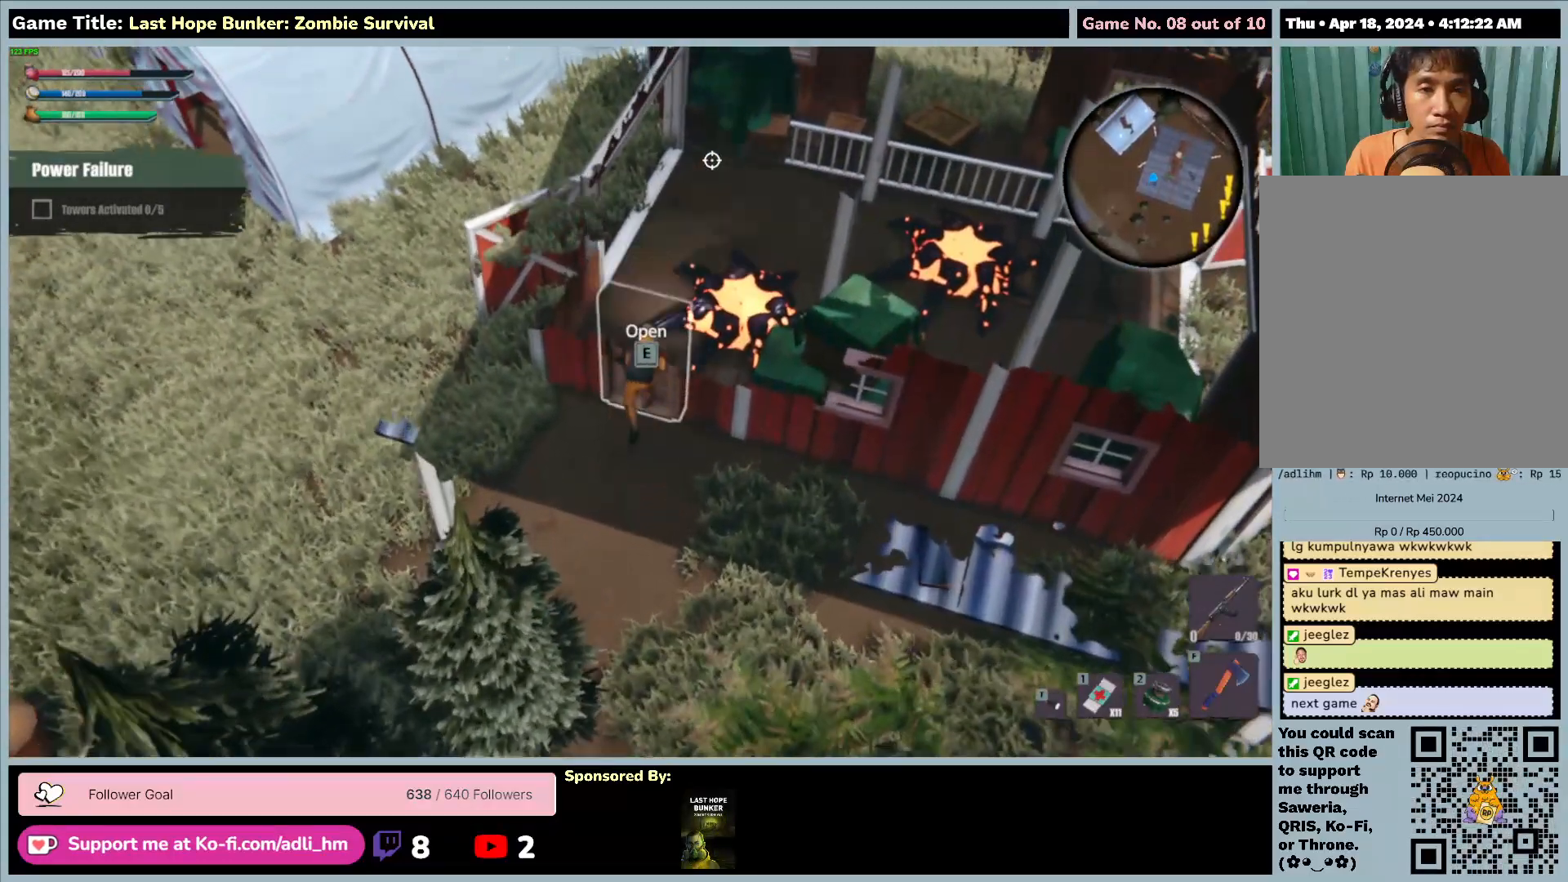
{"keys": ["e"], "mouse": [], "events": [[100, "e", "down"], [150, "d", "up"], [467, "w", "up"]]}
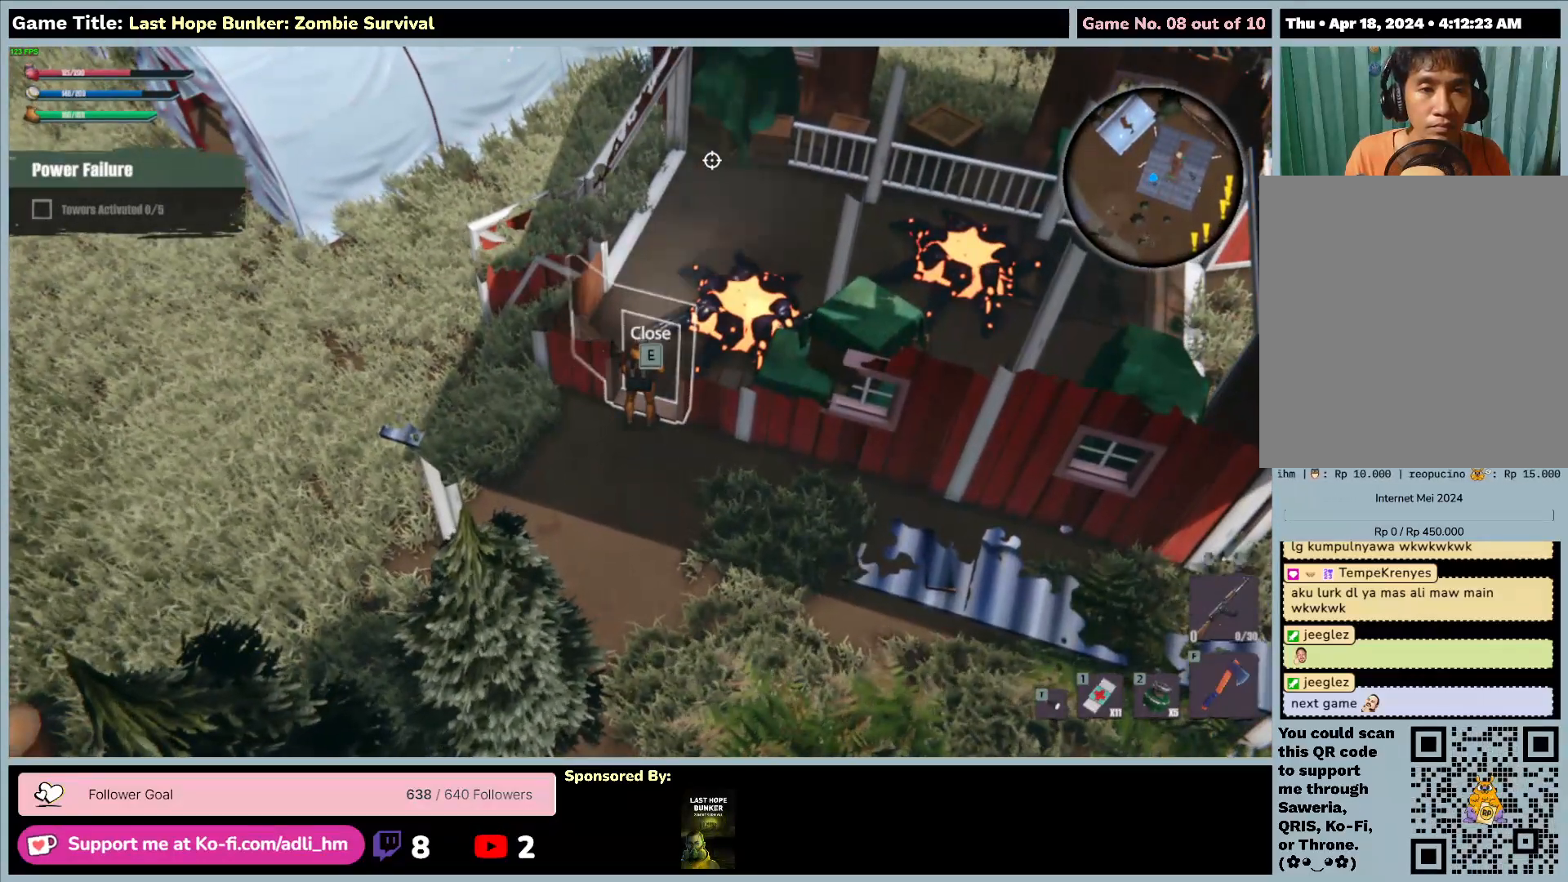
{"keys": ["w"], "mouse": [], "events": [[67, "w", "down"], [133, "e", "up"]]}
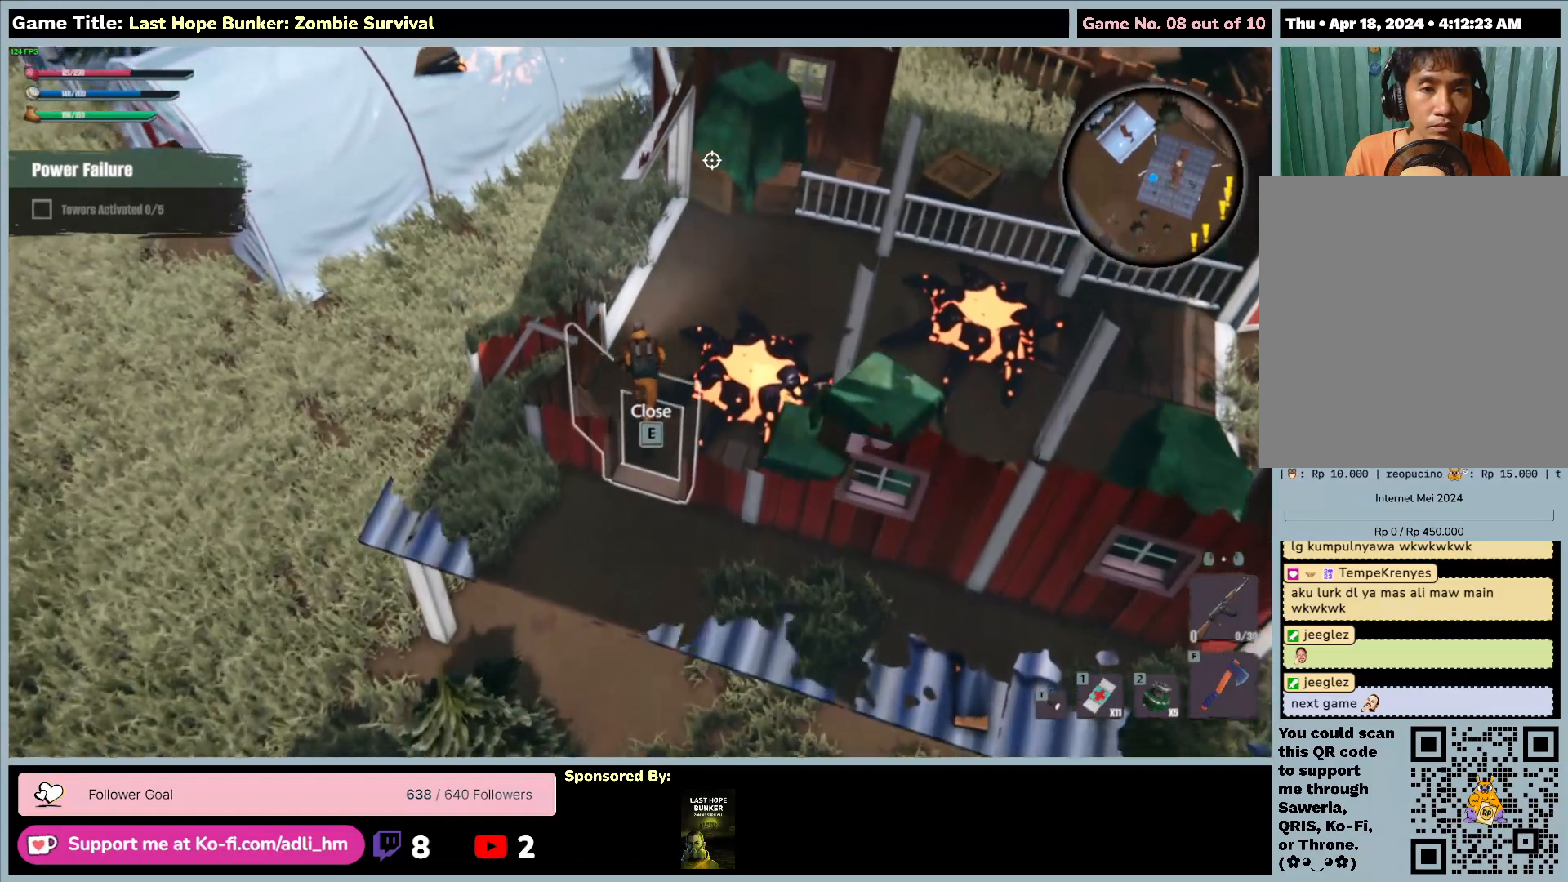
{"keys": ["d", "w"], "mouse": [], "events": [[450, "d", "down"]]}
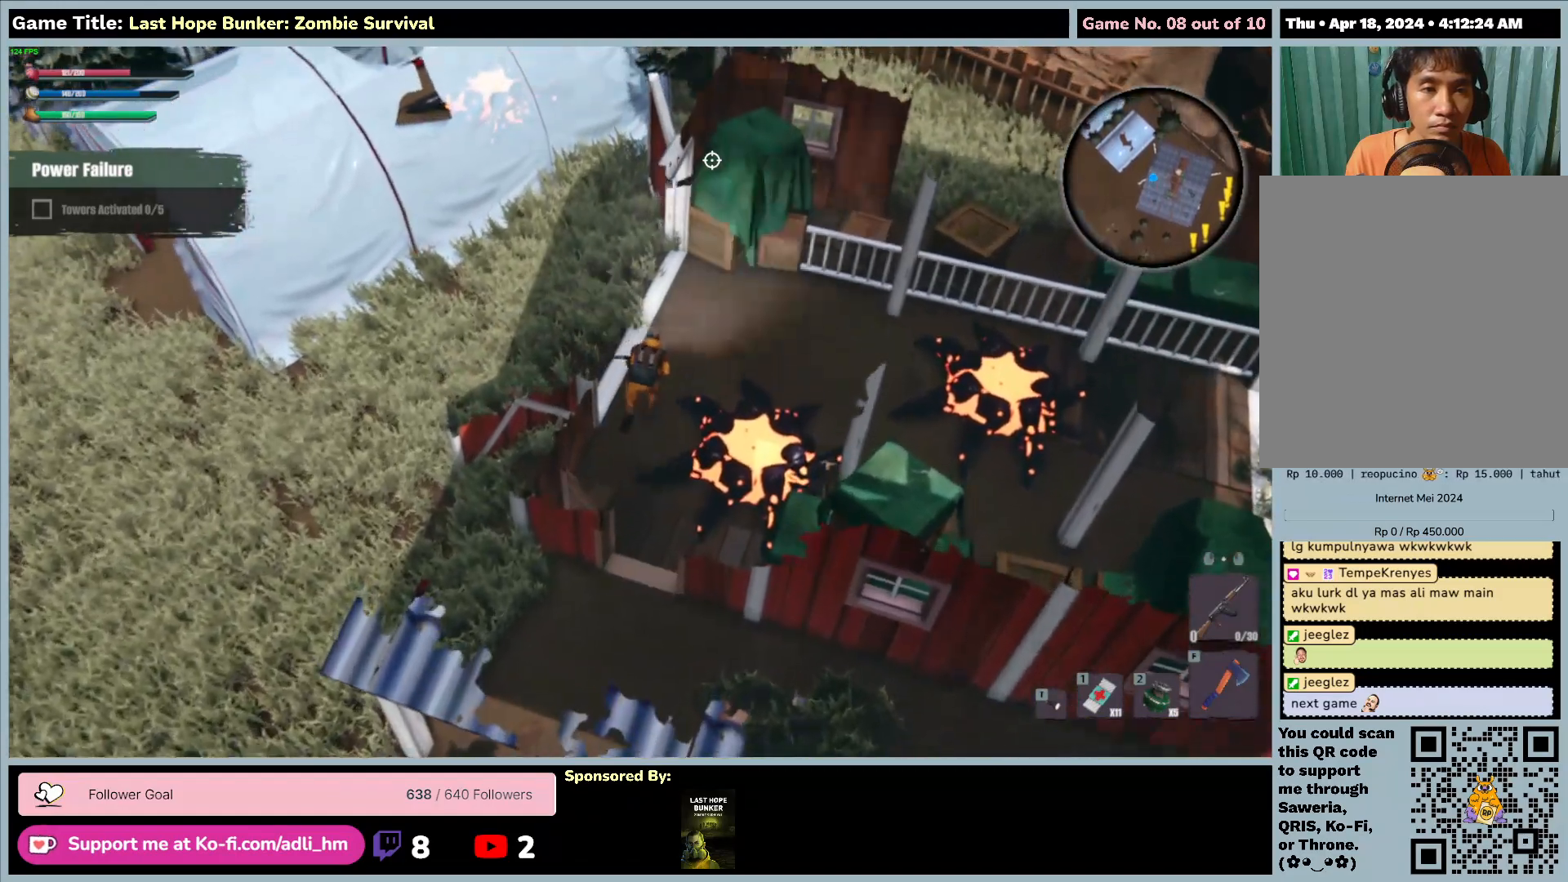
{"keys": ["d", "w"], "mouse": [], "events": []}
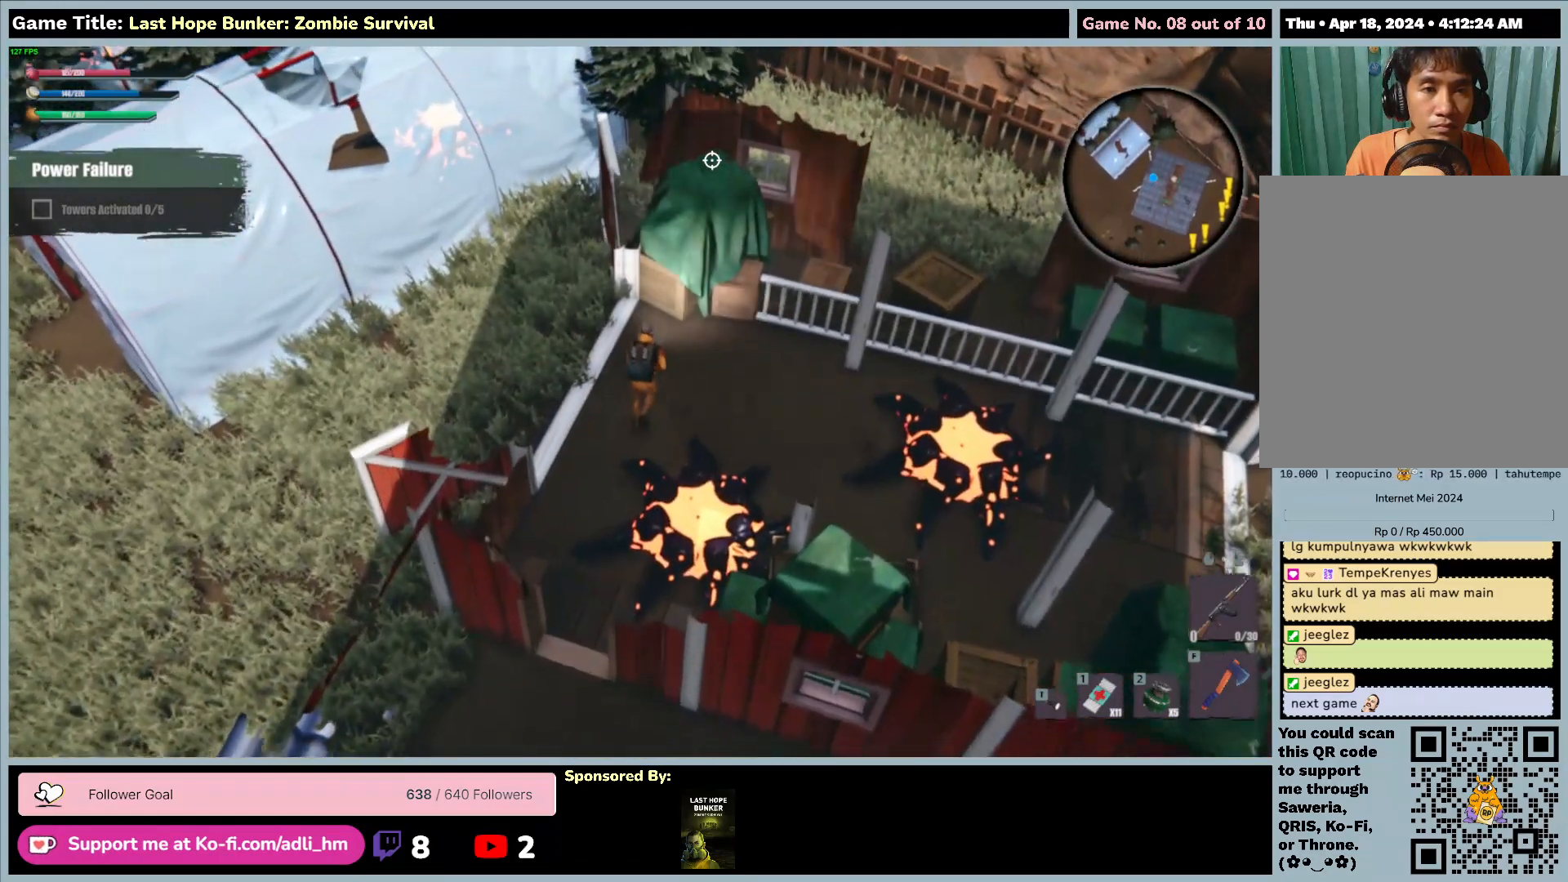
{"keys": ["d", "w"], "mouse": []}
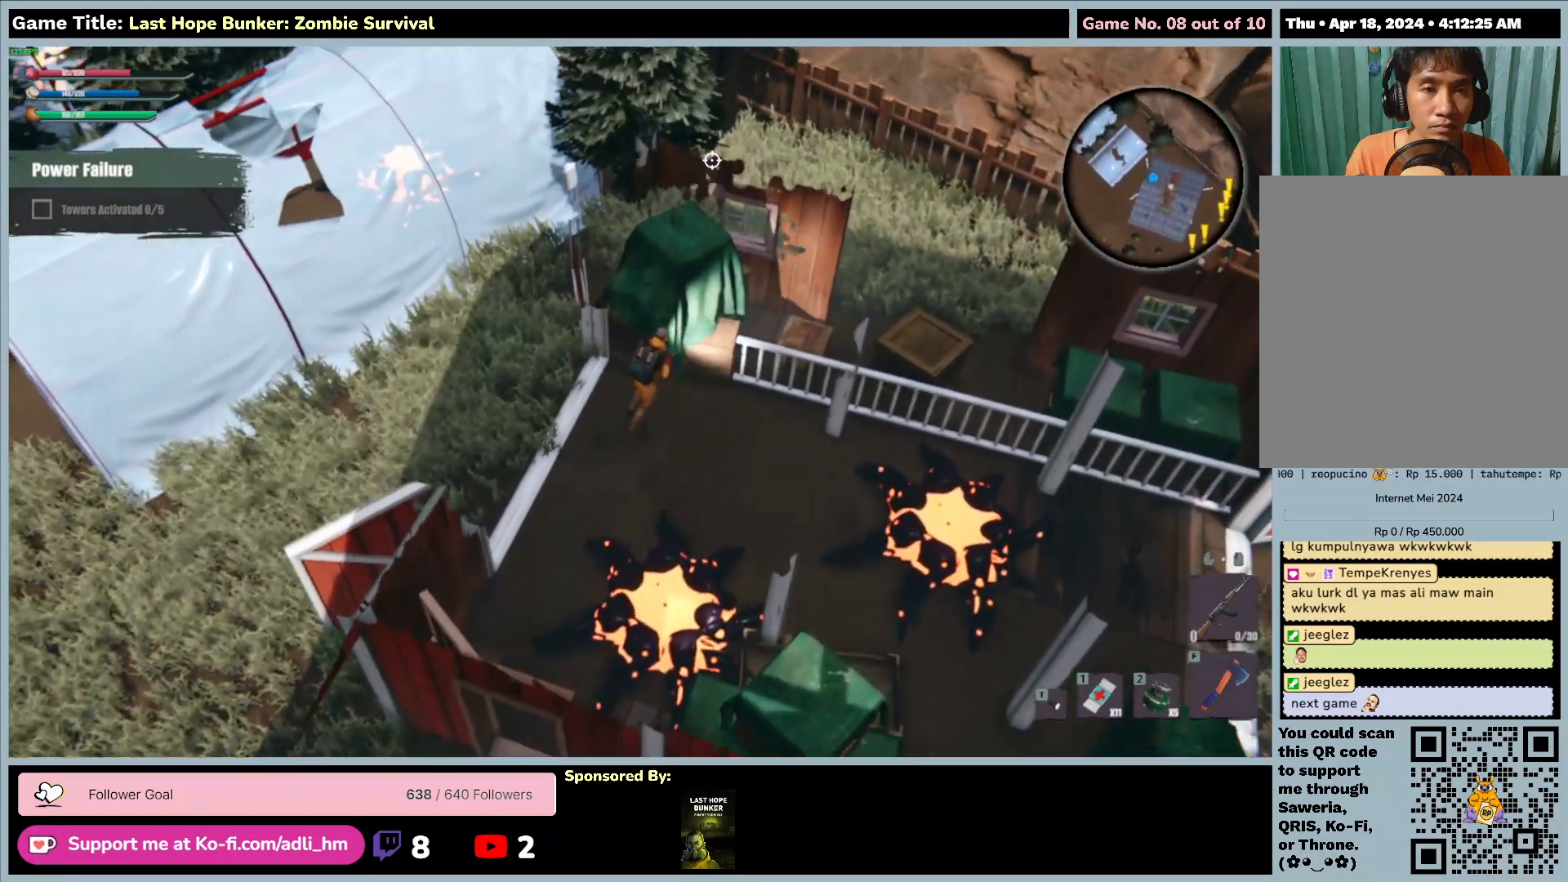
{"keys": ["d", "w"], "mouse": [], "events": []}
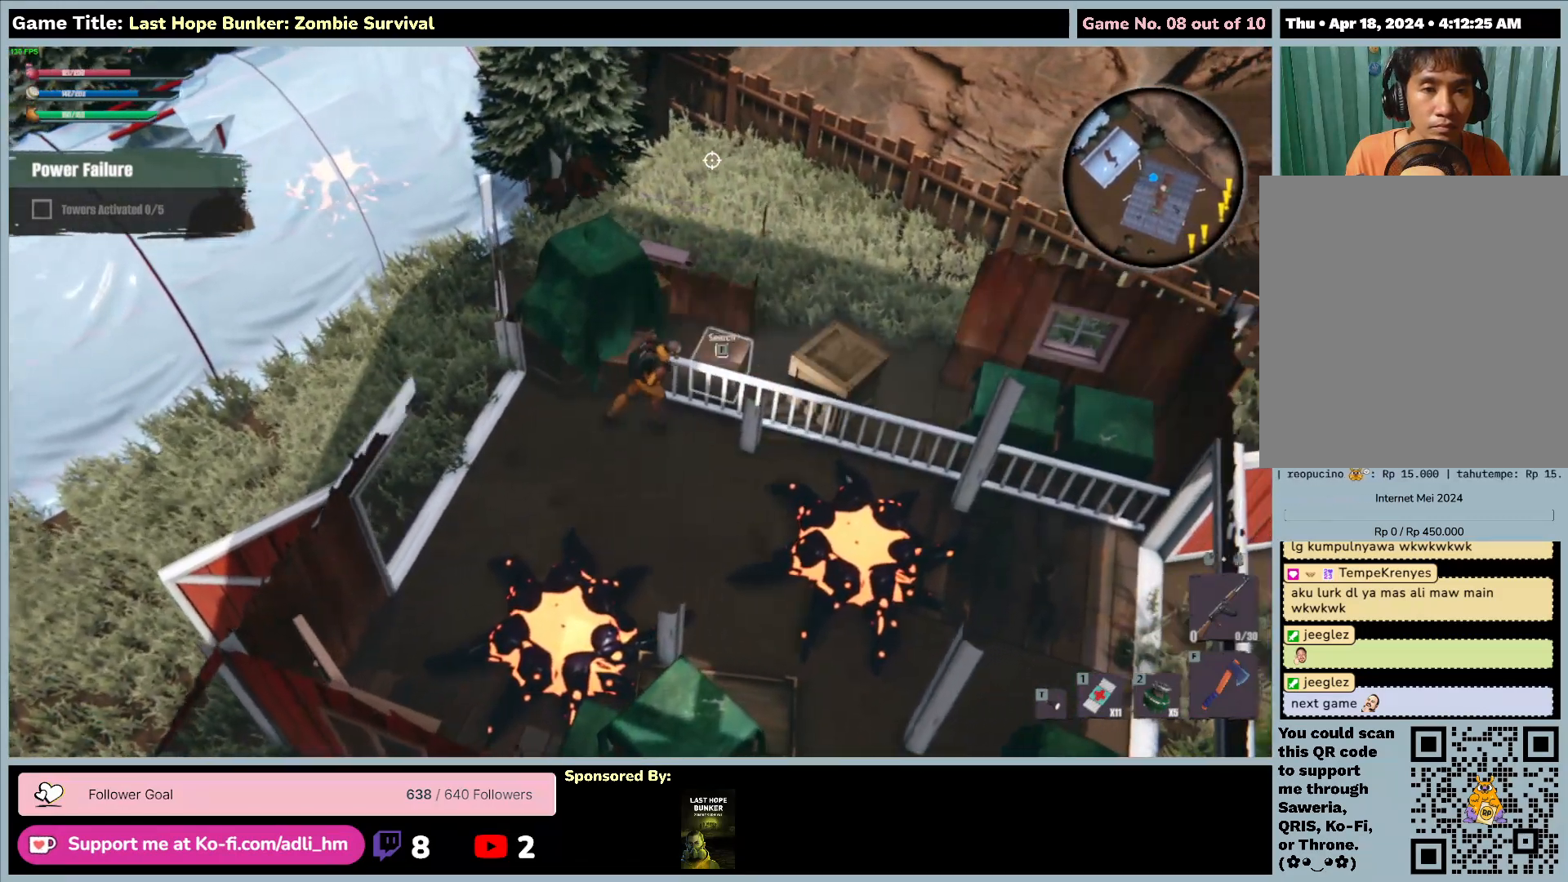
{"keys": ["d", "s"], "mouse": [], "events": [[167, "w", "up"], [217, "s", "down"]]}
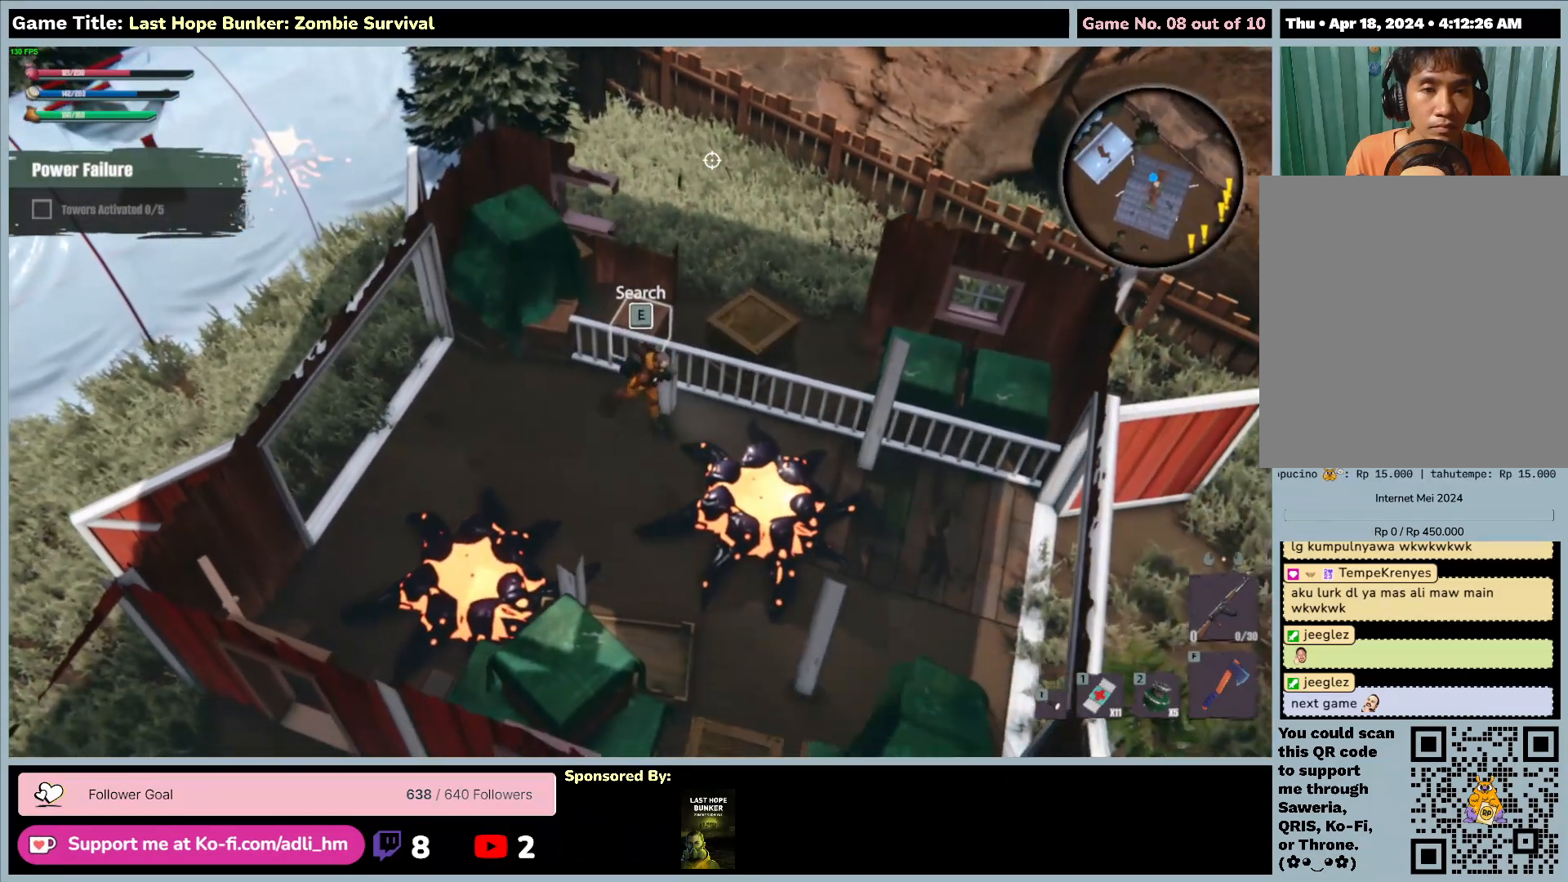
{"keys": ["e"], "mouse": [], "events": [[183, "e", "down"], [300, "d", "up"], [367, "s", "up"]]}